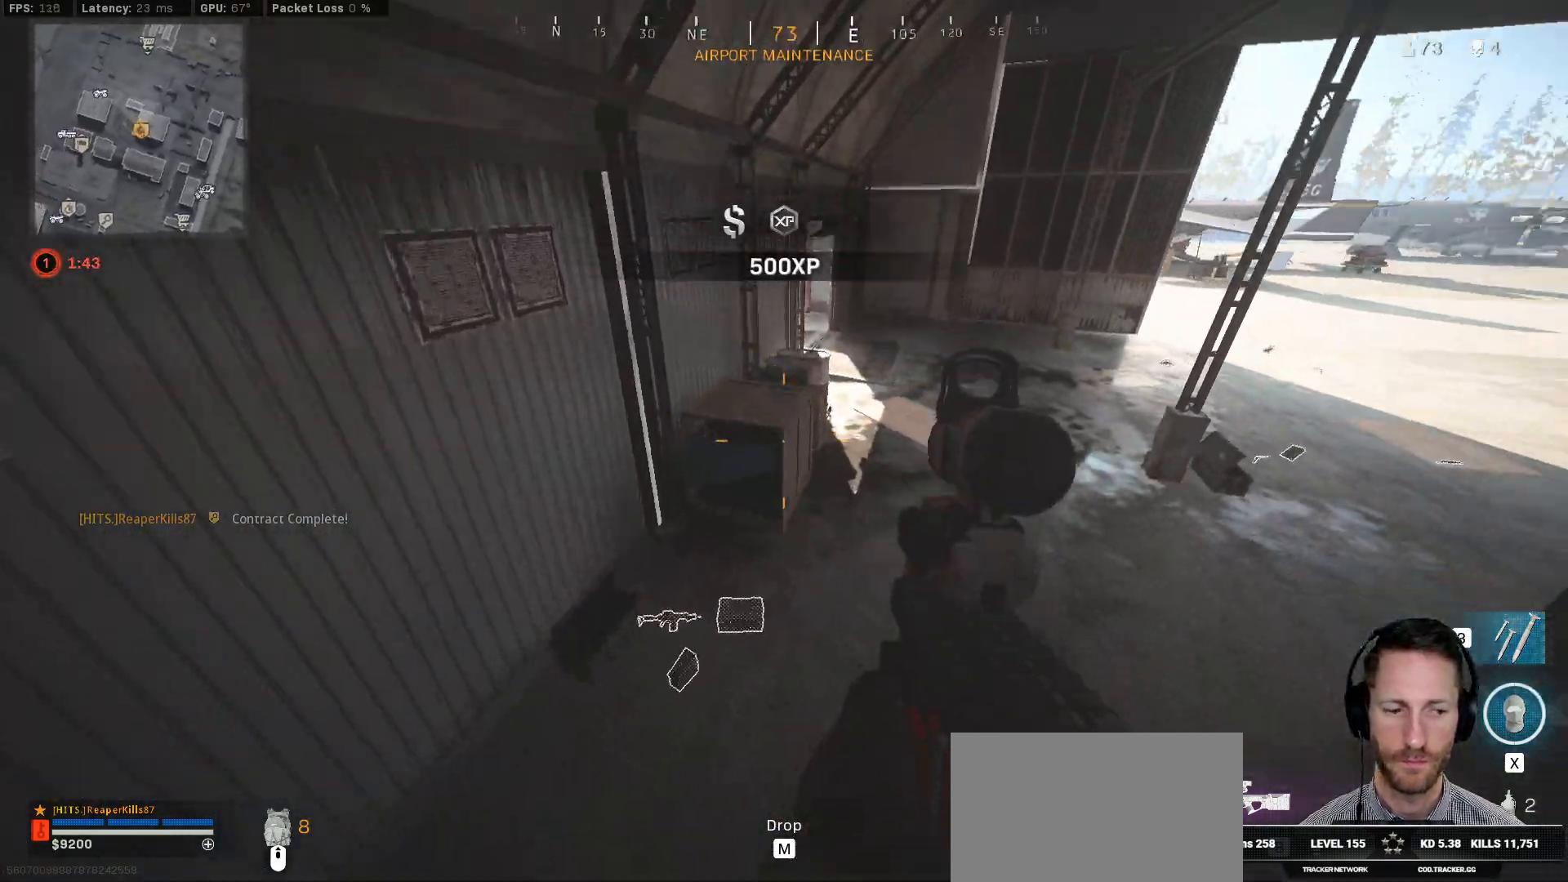
Gameplay with keyboard and mouse; each line is a JSON object with the keys and mouse buttons held at the frame after it. "events" lists presses ("down") and releases ("up") of "1", "2", "3", "4", "5", "a", "alt", "b", "c", "ctrl", "d", "e", "f", "g", "q", "r", "s", "shift", "space", "t", "tab", "v", "w", "x", "z", "mouse_left", "mouse_wheel", "mouse_right", "mouse_mb4" and "mouse_mb5" between this image and that frame as [ms after this image, input, new state], when the widget could be followed in between. "mouse_left", "mouse_wheel", "mouse_right", "mouse_mb4", "mouse_mb5" = the "left", "wheel", "right", "mb4", "mb5" buttons of the "mouse" list. No other keys are recorded. "wheel" means that the mouse wheel is clicked or scrolled. Mouse movement is not recorded.
{"keys": ["d", "shift", "w"], "mouse": [], "events": [[33, "s", "down"], [217, "s", "up"], [333, "w", "down"], [383, "shift", "down"]]}
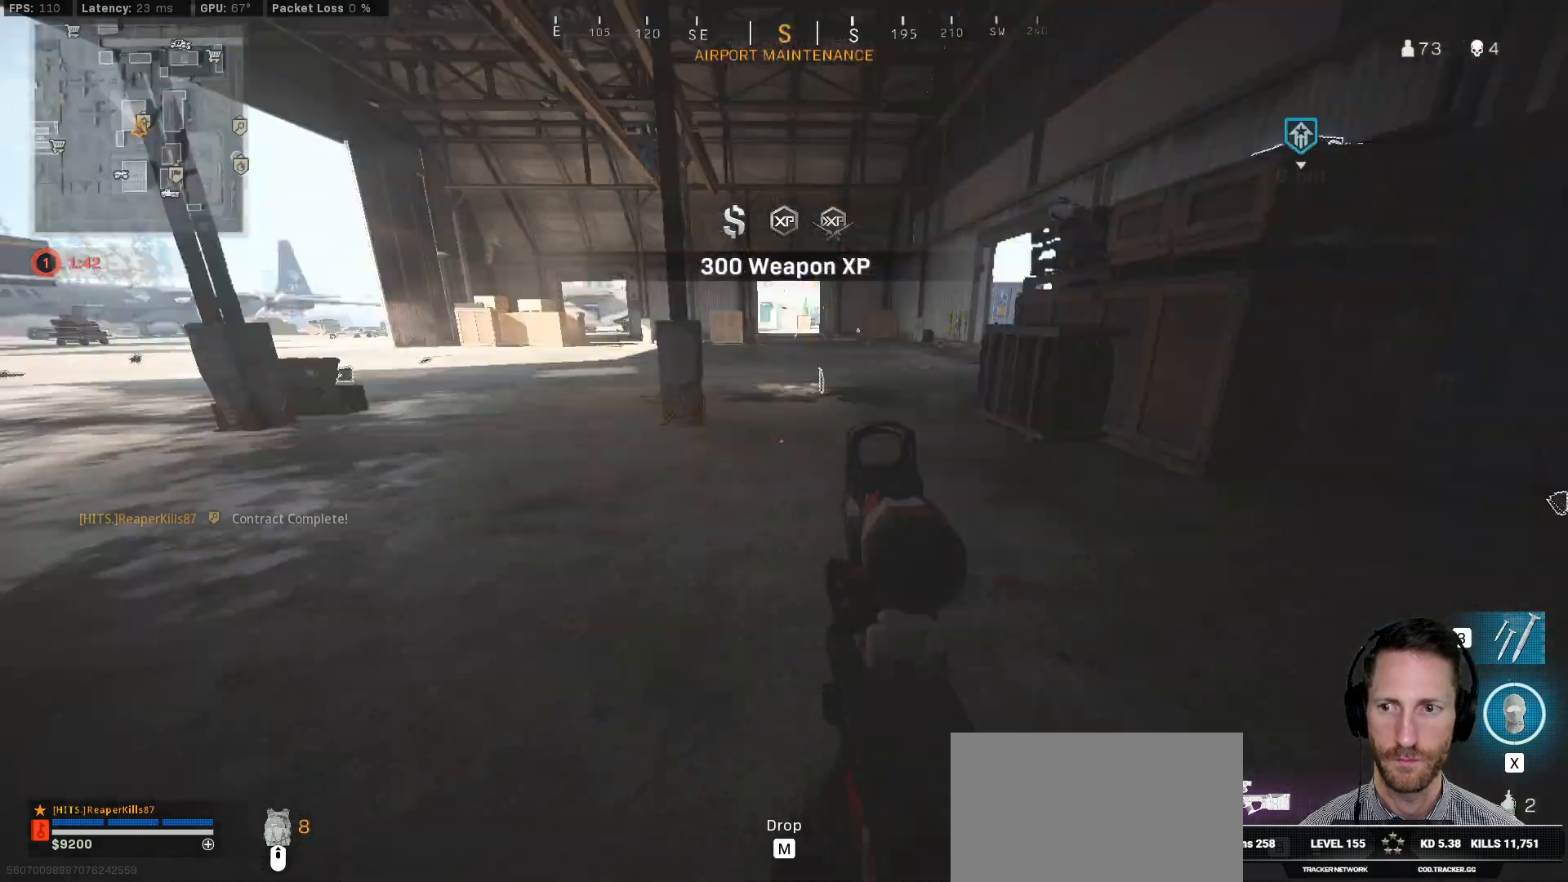
{"keys": ["shift", "w"], "mouse": [], "events": [[133, "d", "up"], [233, "a", "down"], [383, "e", "down"], [467, "a", "up"], [483, "e", "up"]]}
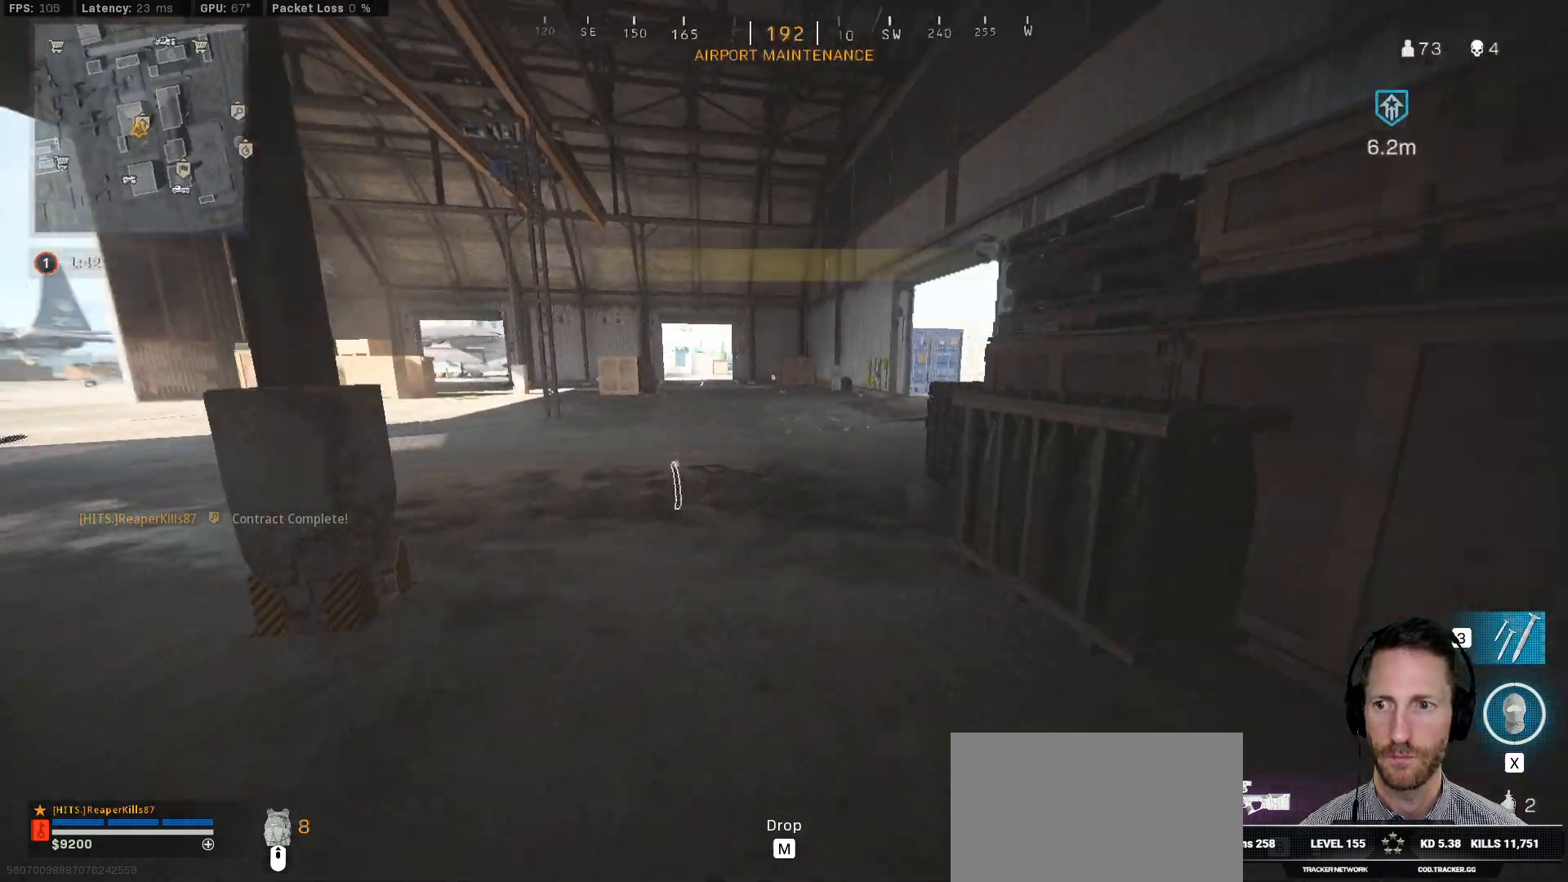
{"keys": ["shift", "w"], "mouse": [], "events": []}
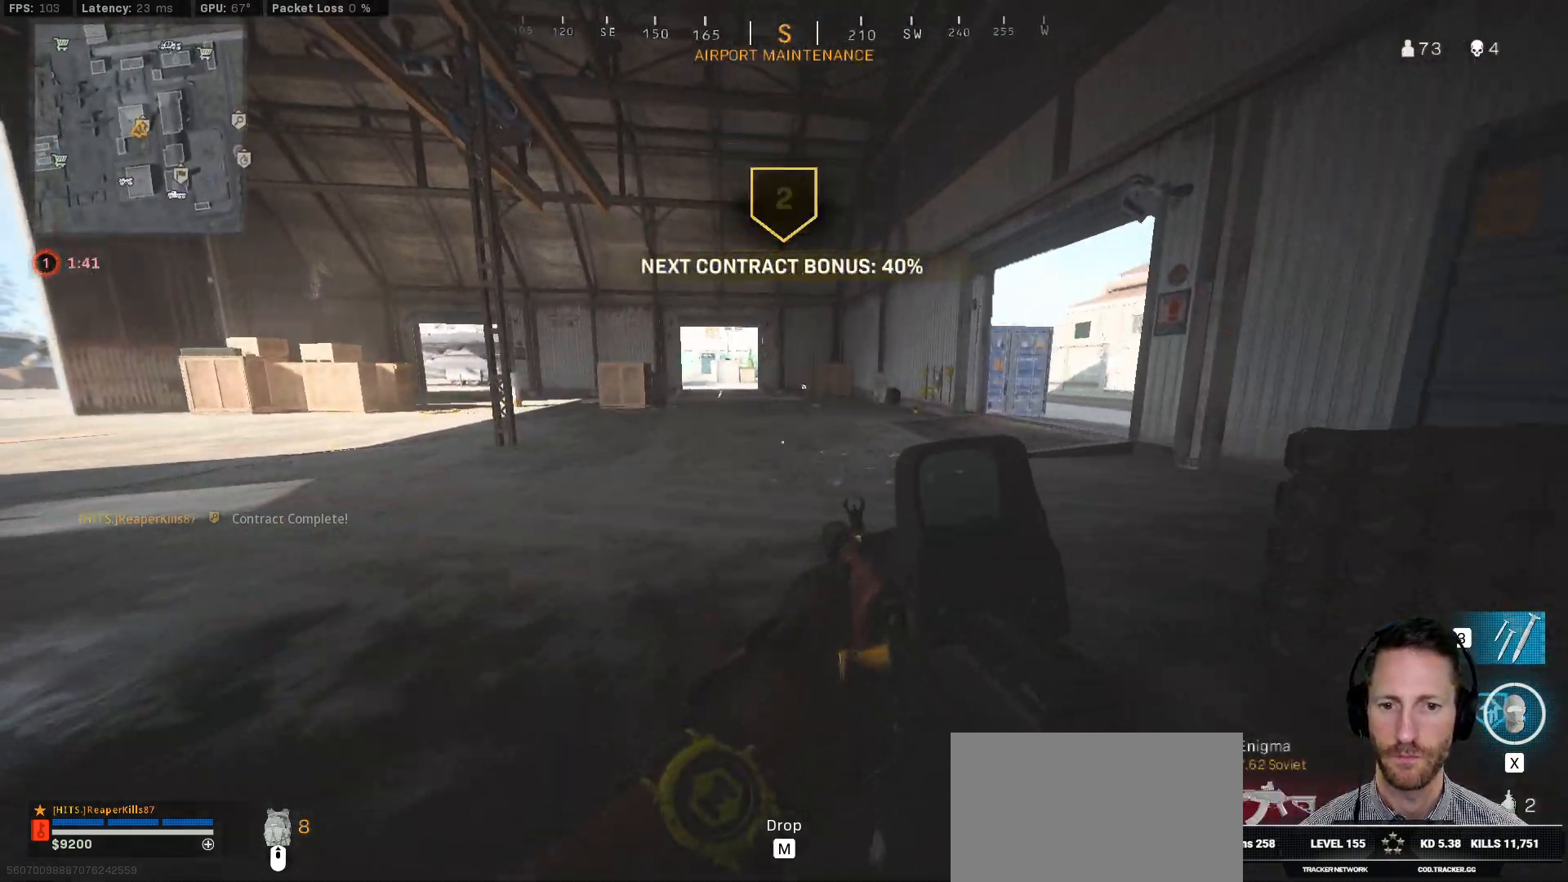
{"keys": ["shift", "w"], "mouse": [], "events": [[83, "c", "down"], [133, "c", "up"], [167, "shift", "up"], [217, "c", "down"], [250, "space", "down"], [333, "c", "up"], [333, "shift", "down"], [367, "space", "up"]]}
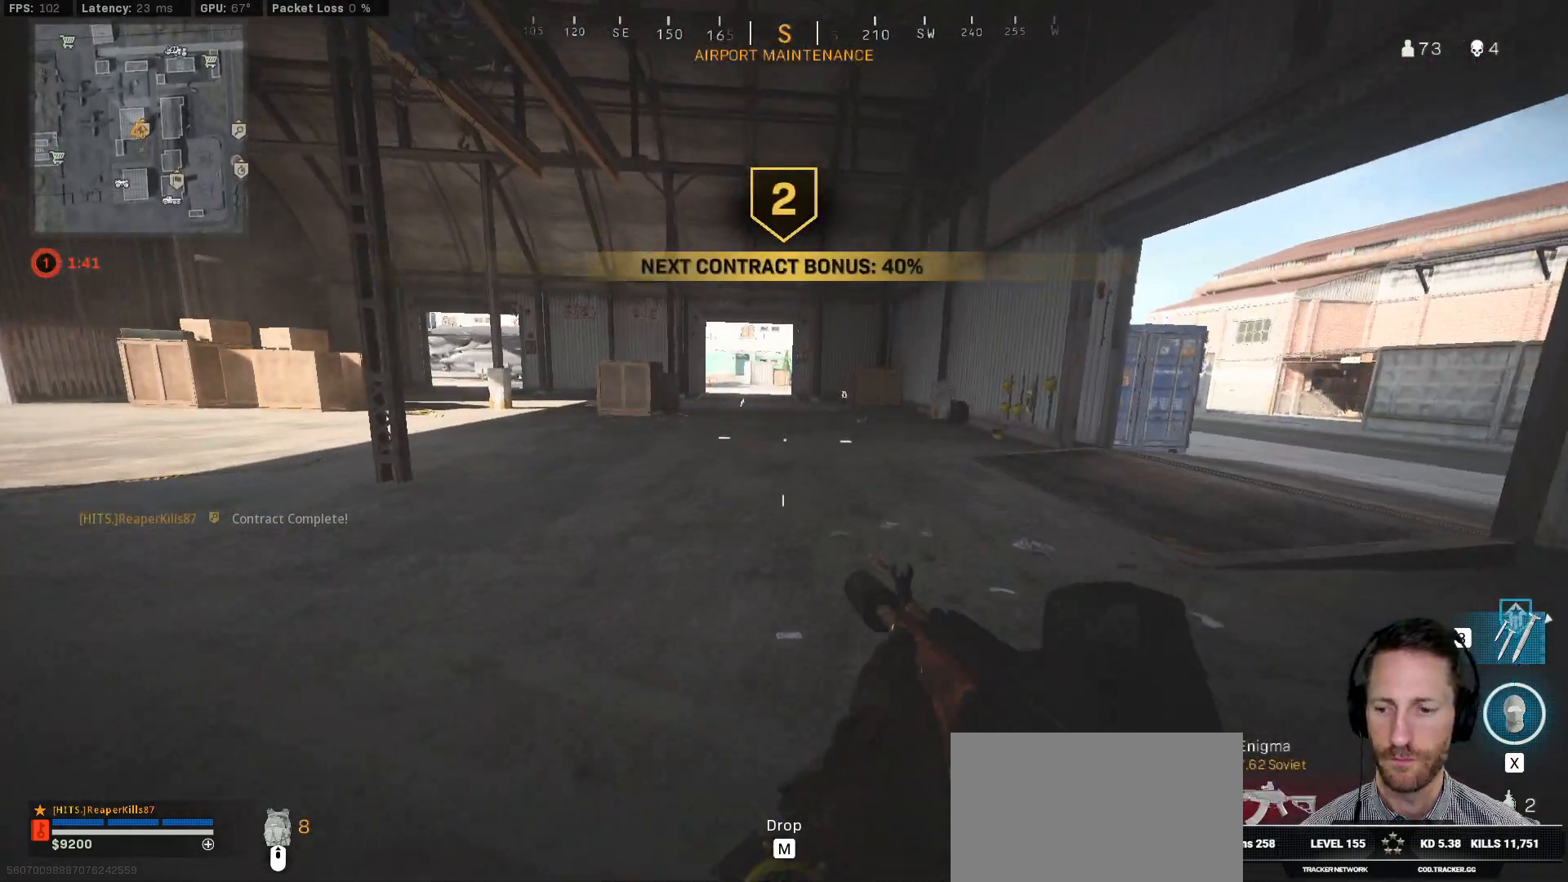
{"keys": ["shift", "w"], "mouse": [], "events": []}
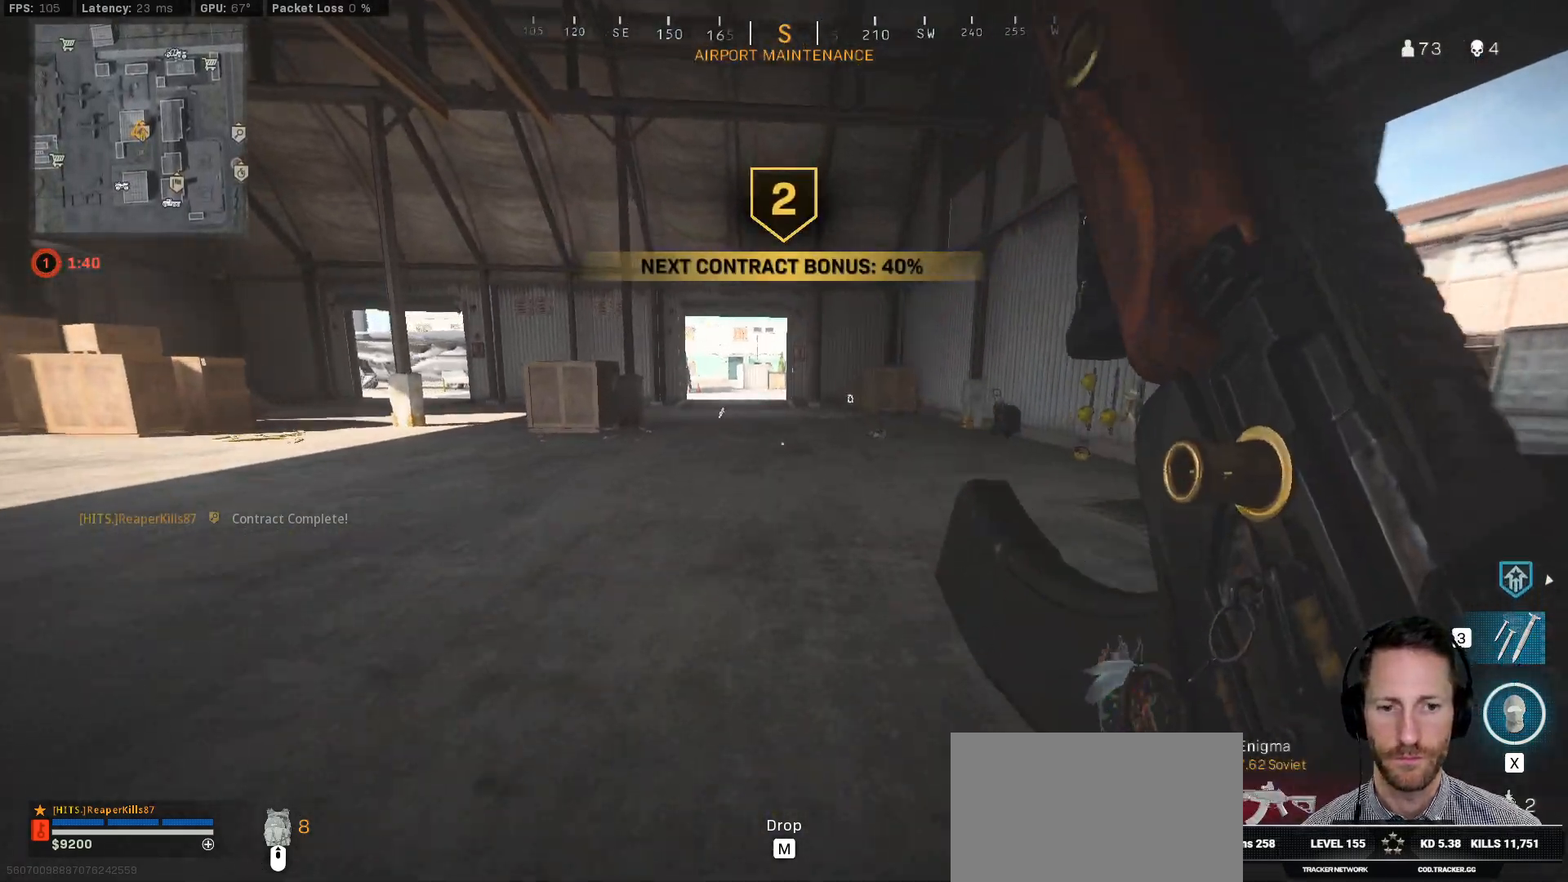
{"keys": ["c", "space", "w"], "mouse": [], "events": [[300, "c", "down"], [350, "c", "up"], [400, "shift", "up"], [450, "c", "down"], [500, "space", "down"]]}
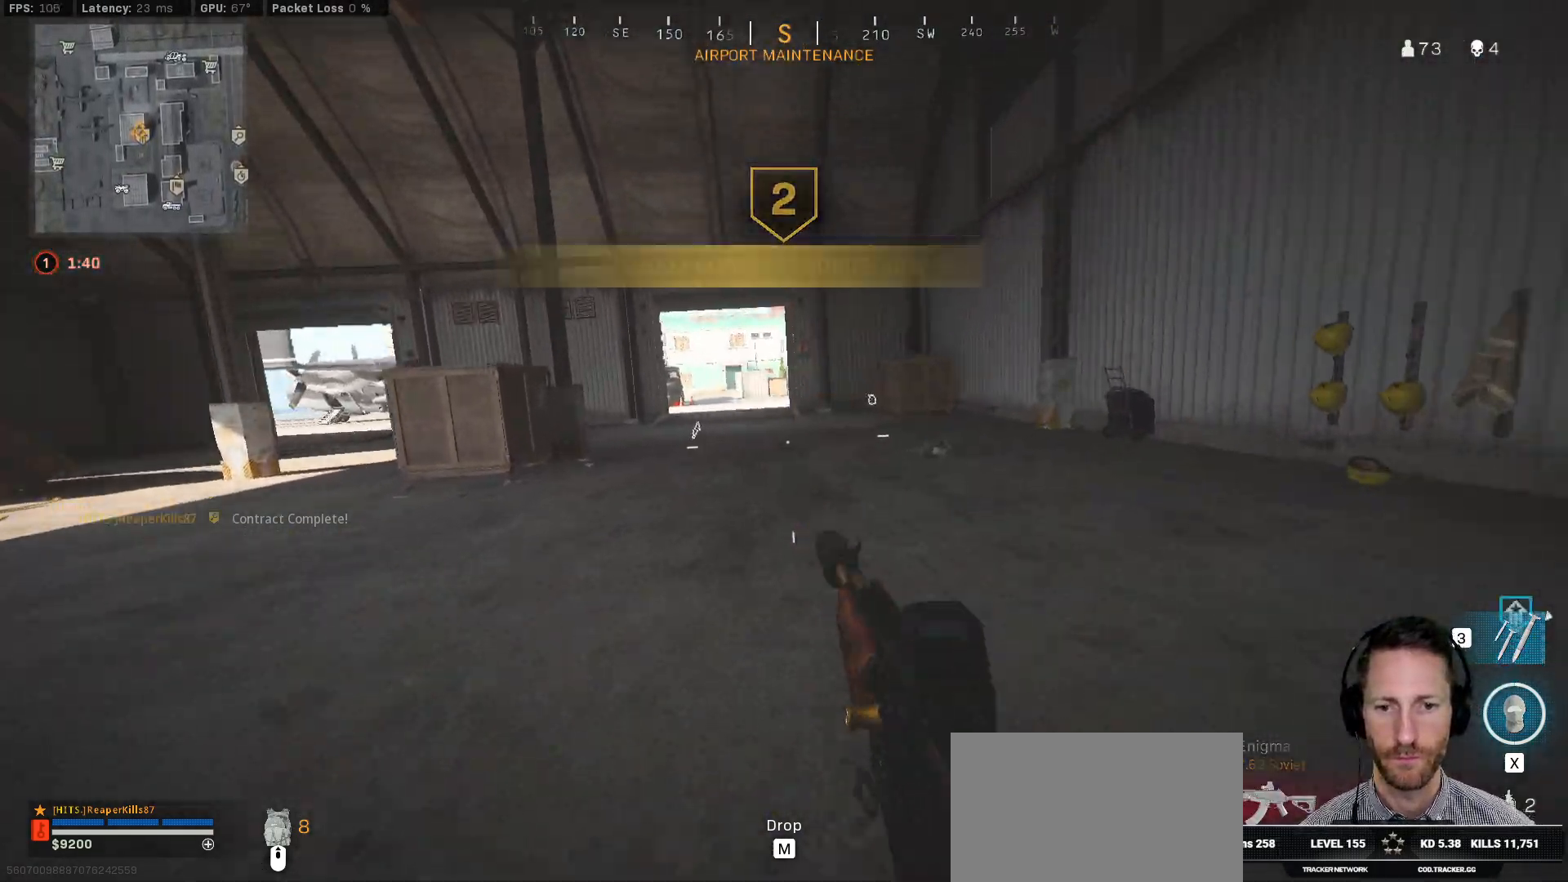
{"keys": ["shift", "w"], "mouse": [], "events": [[50, "shift", "down"], [67, "c", "up"], [83, "space", "up"]]}
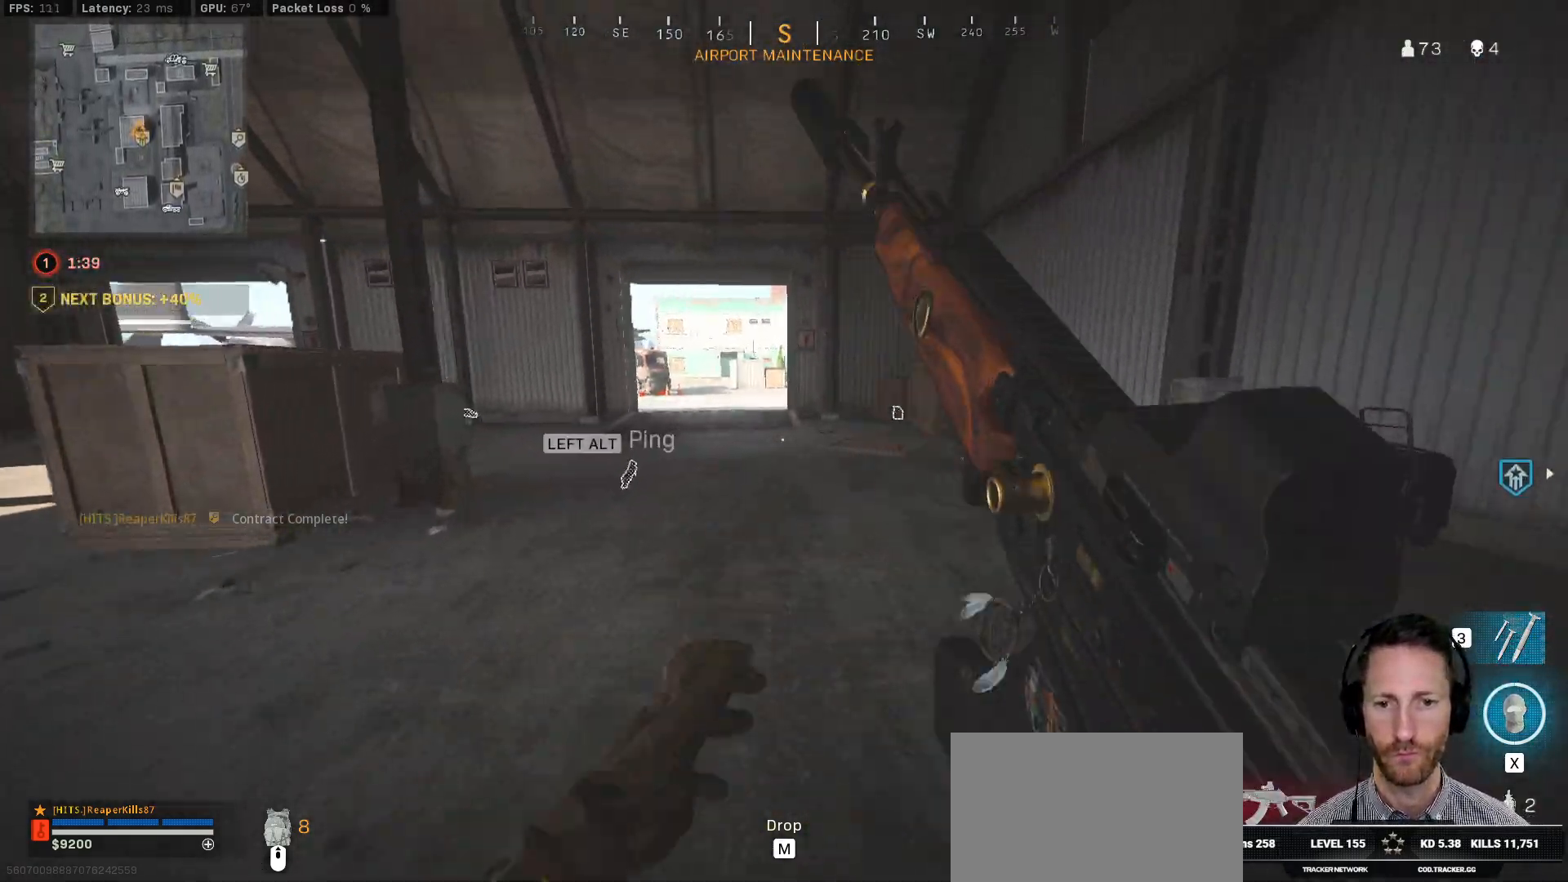
{"keys": ["shift", "w"], "mouse": [], "events": []}
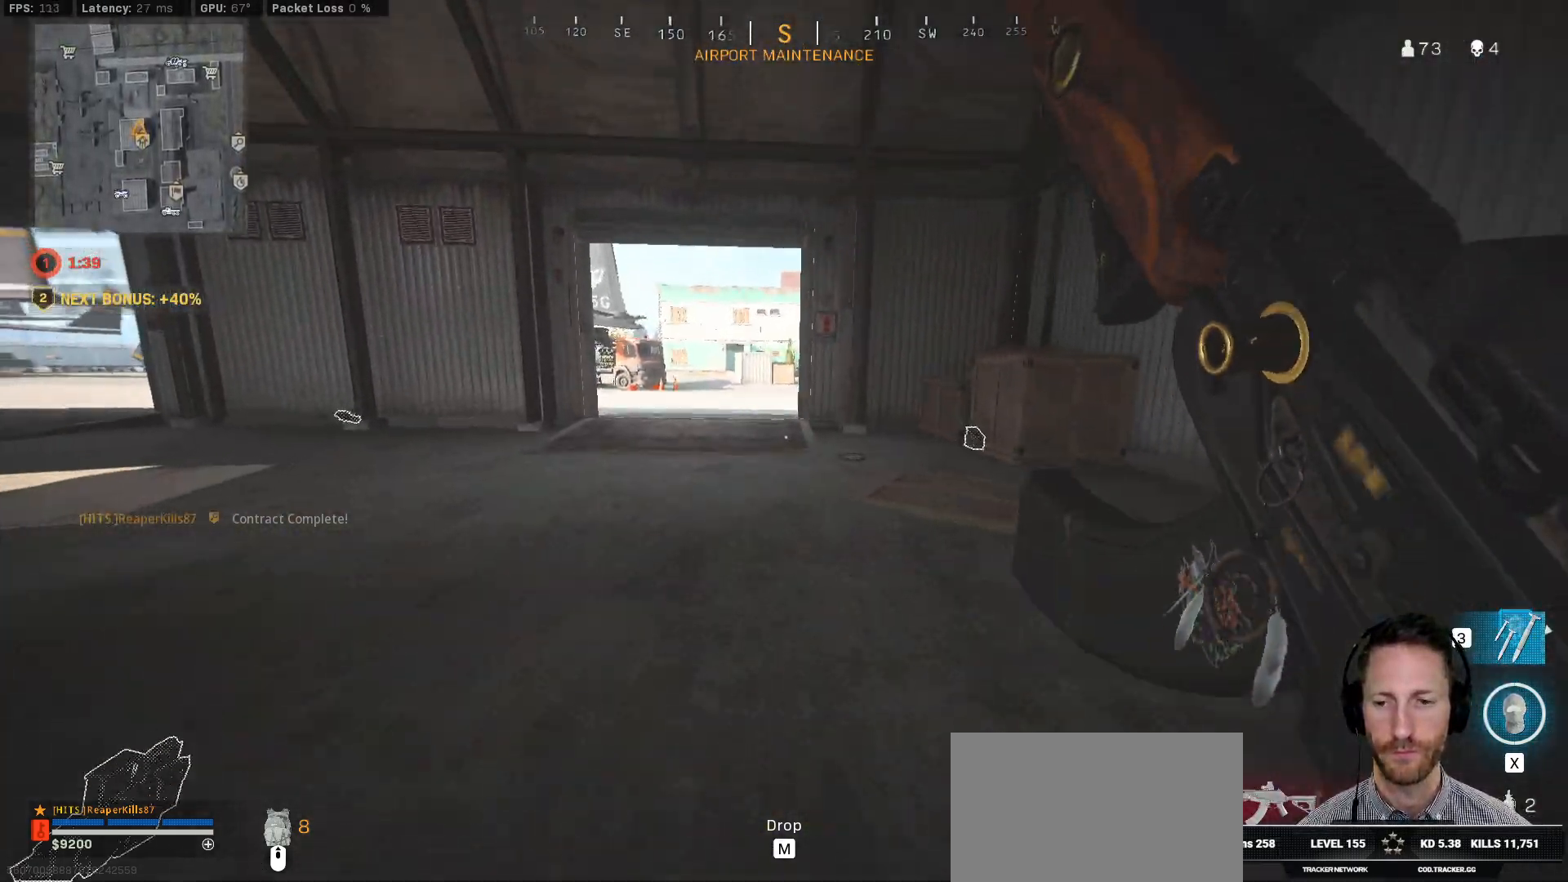
{"keys": ["shift", "w"], "mouse": [], "events": [[150, "c", "down"], [200, "c", "up"], [217, "shift", "up"], [283, "c", "down"], [317, "space", "down"], [400, "c", "up"], [400, "shift", "down"], [433, "space", "up"]]}
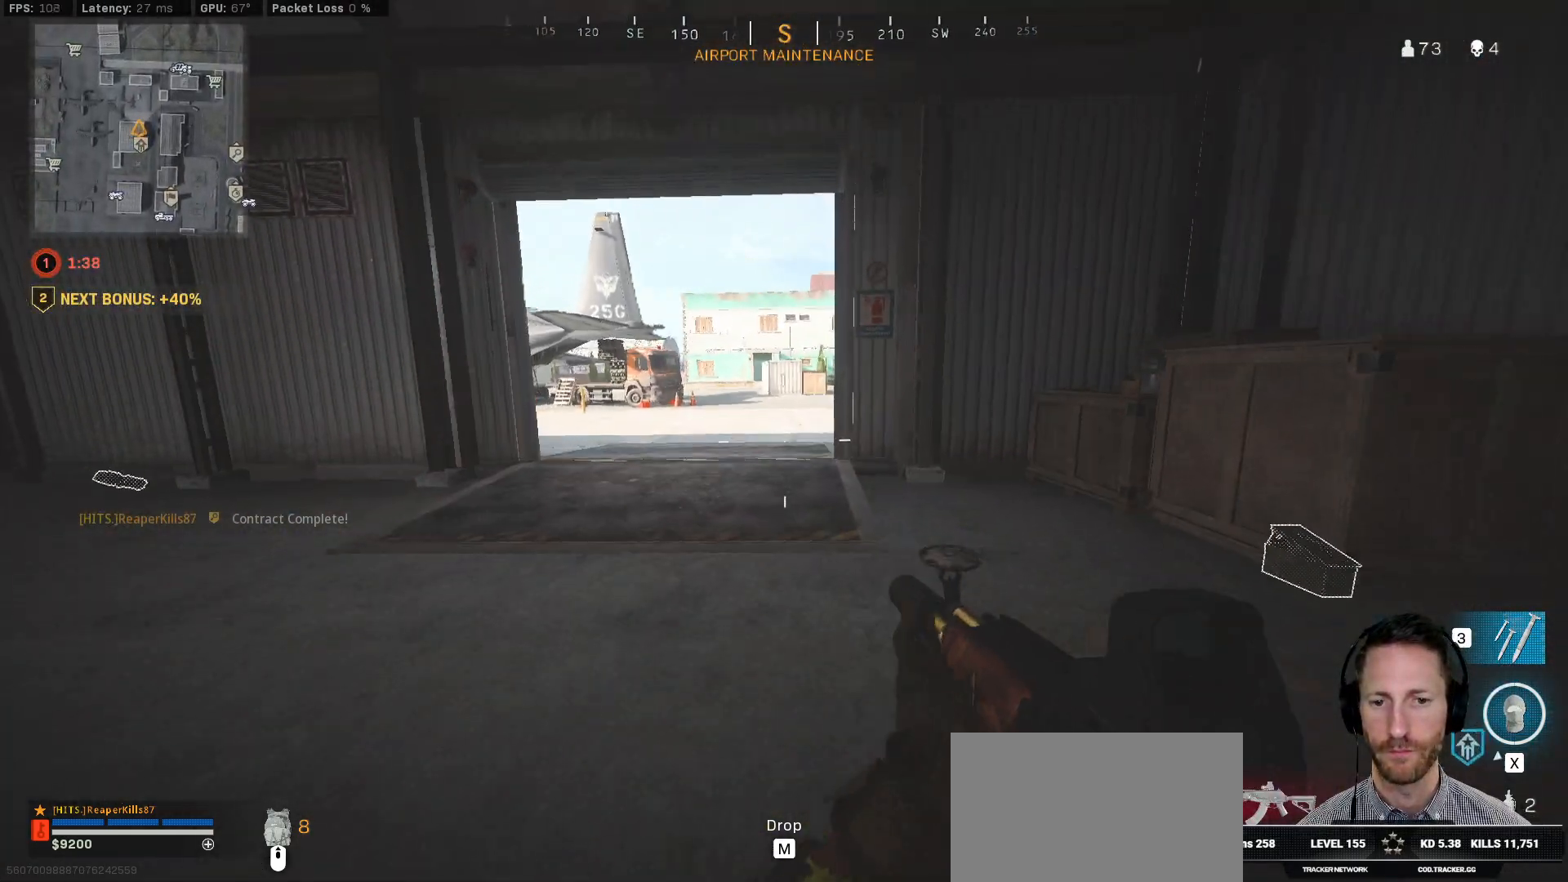
{"keys": ["shift", "w"], "mouse": [], "events": []}
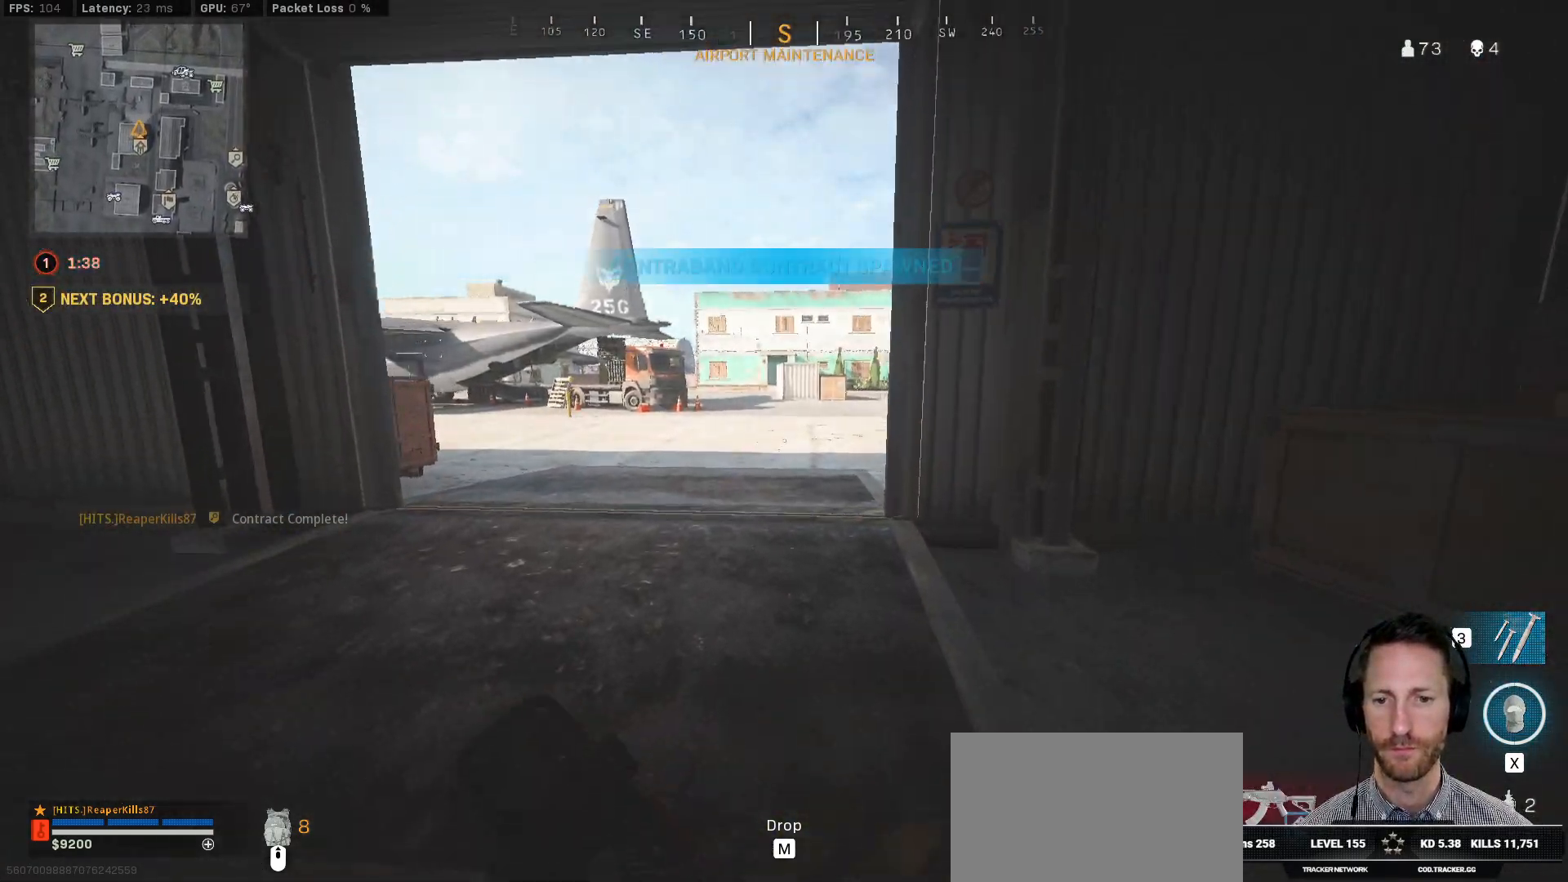
{"keys": ["shift", "w"], "mouse": [], "events": []}
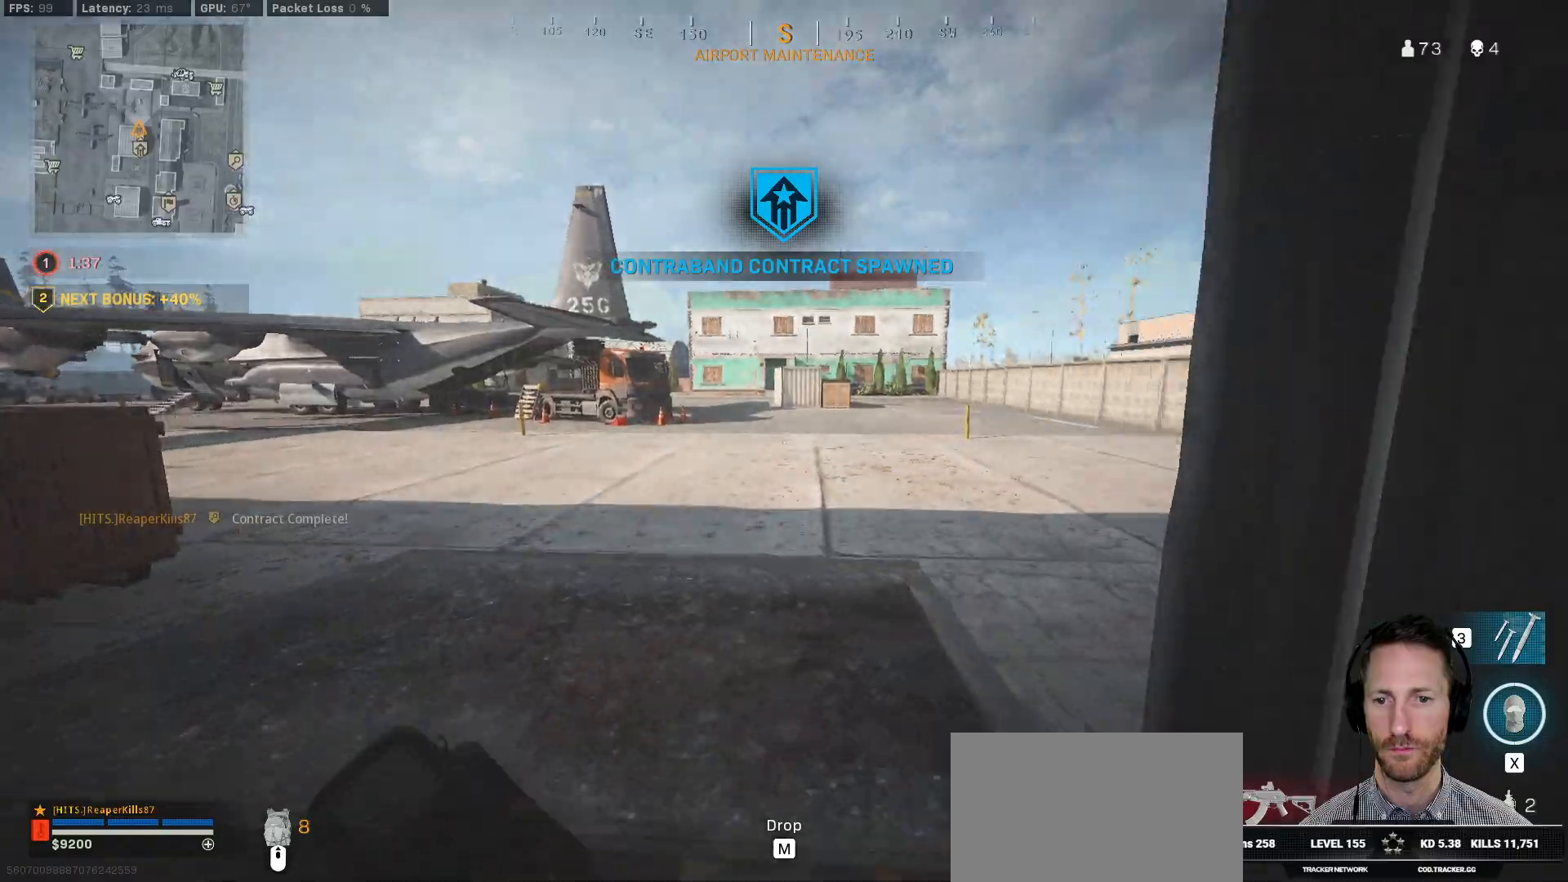
{"keys": ["d", "shift", "w"], "mouse": [], "events": [[33, "d", "down"]]}
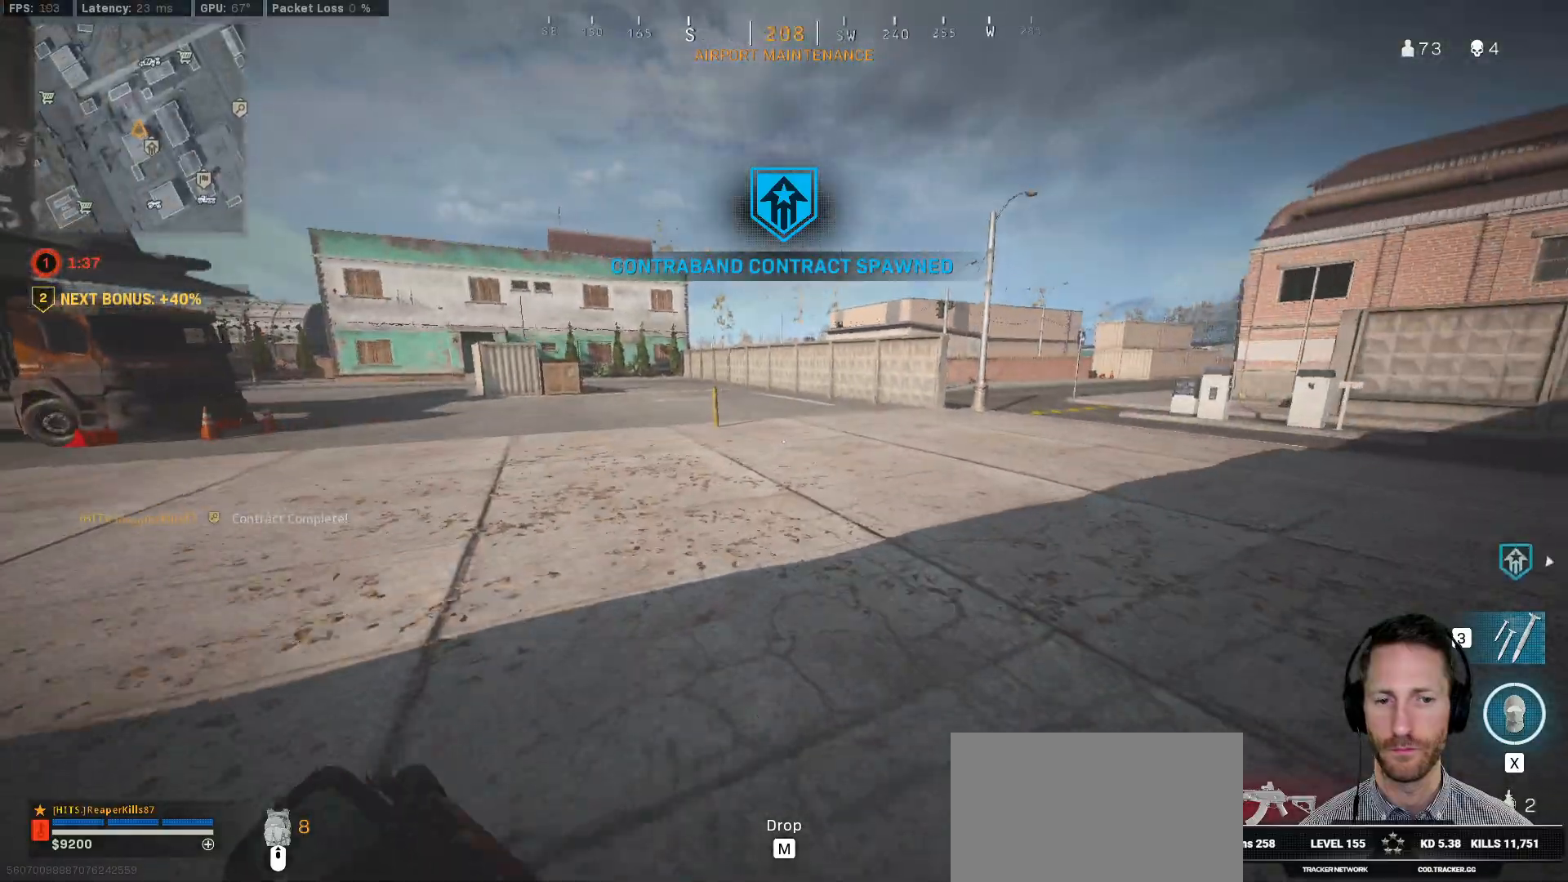
{"keys": ["shift", "space", "w"], "mouse": [], "events": [[50, "d", "up"], [267, "c", "down"], [317, "shift", "up"], [333, "c", "up"], [433, "c", "down"], [467, "space", "down"], [500, "c", "up"], [500, "shift", "down"]]}
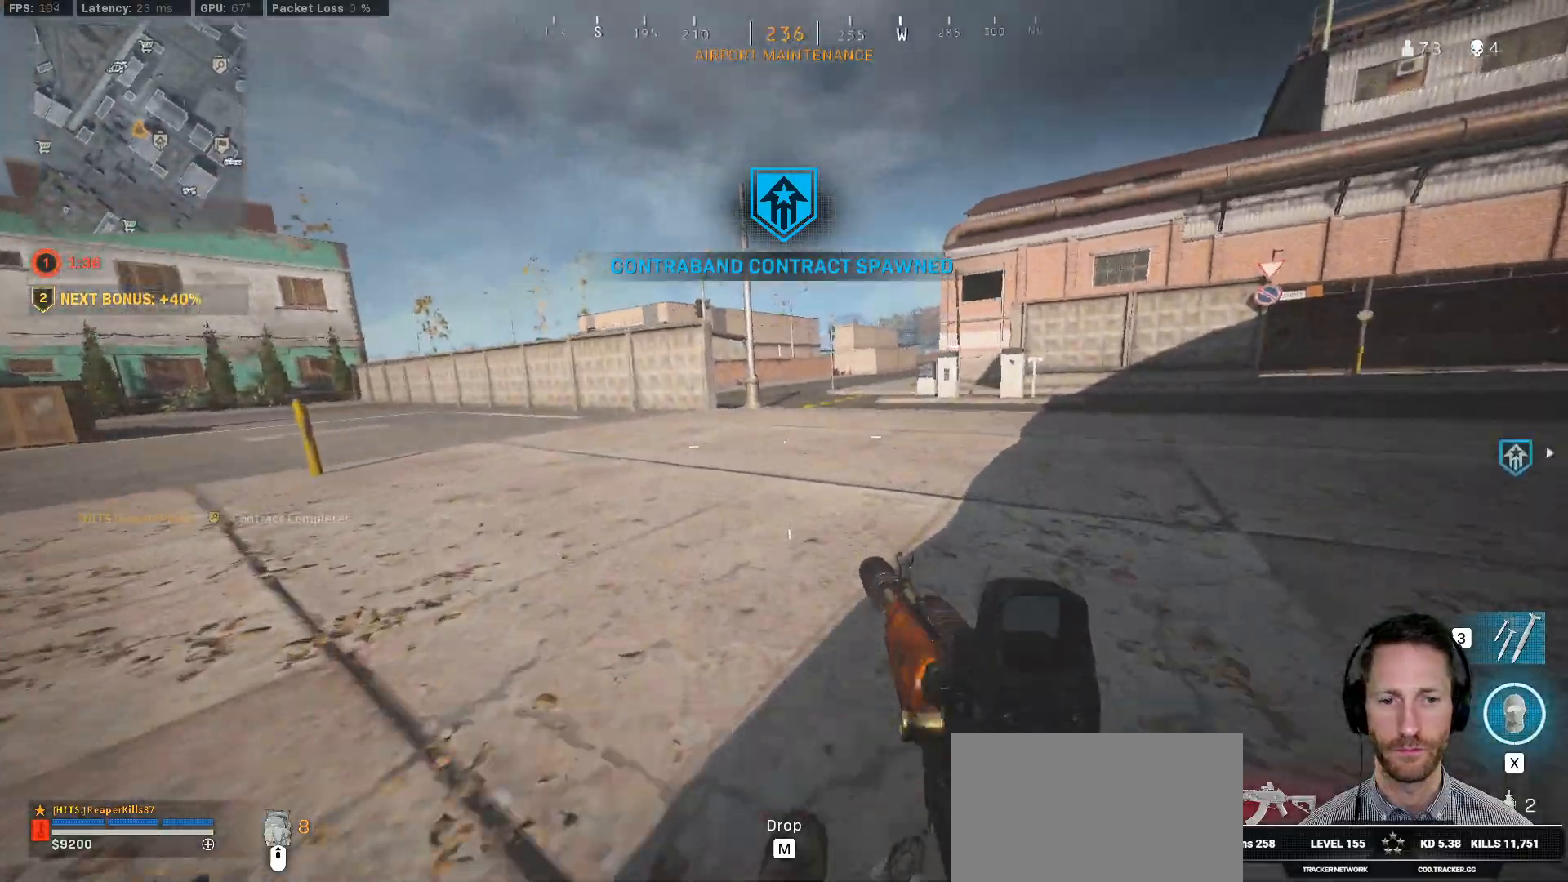
{"keys": ["shift", "w"], "mouse": [], "events": [[33, "a", "down"], [67, "space", "up"], [350, "a", "up"]]}
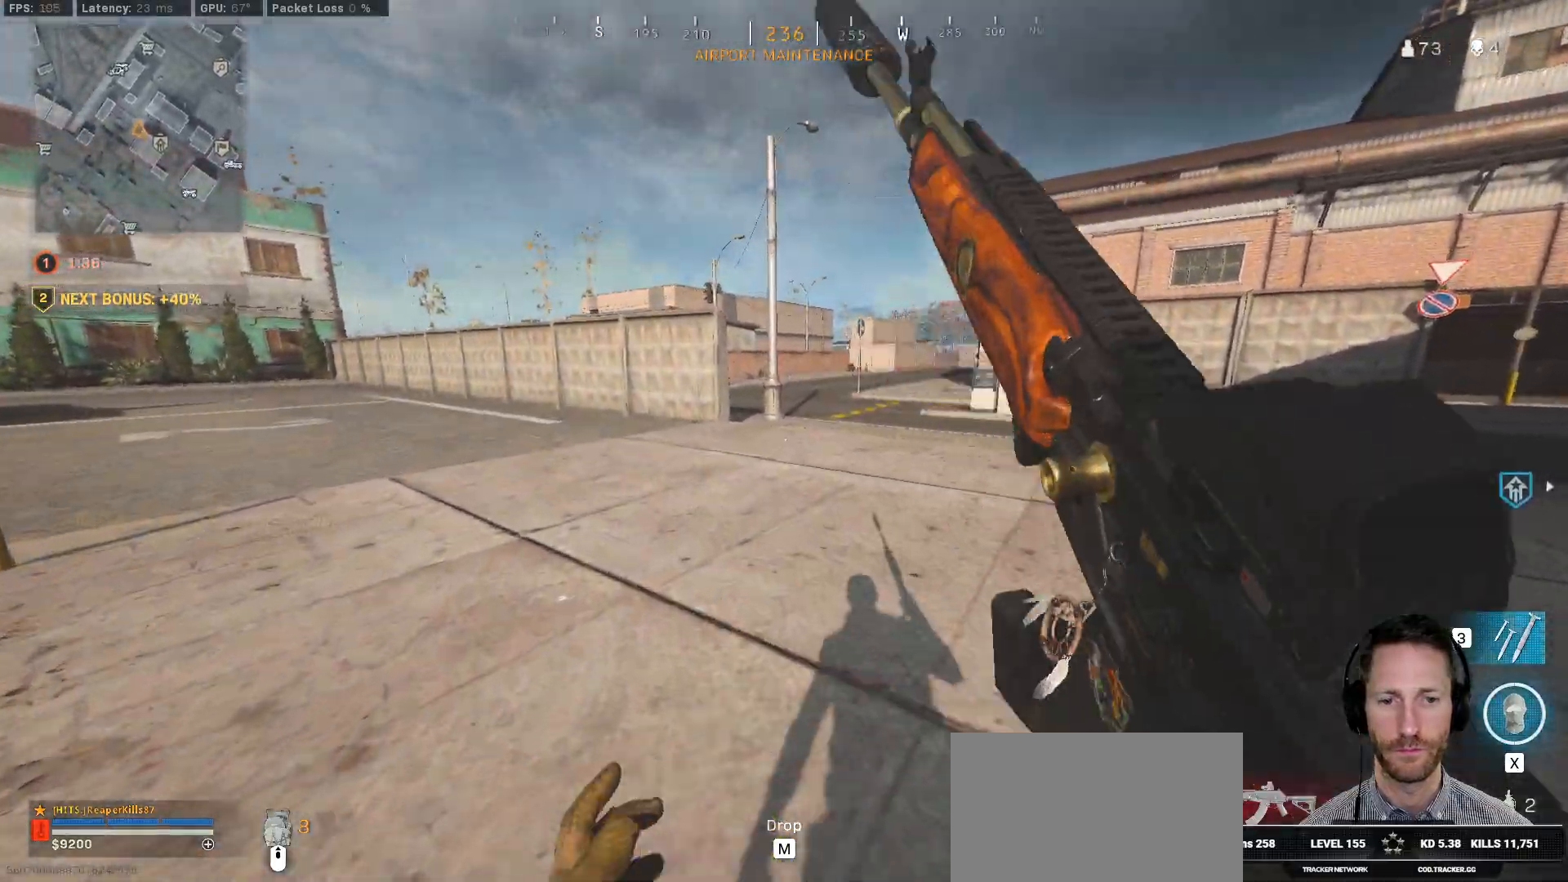
{"keys": ["w"], "mouse": [], "events": [[67, "a", "down"], [233, "a", "up"], [417, "c", "down"], [450, "c", "up"], [483, "shift", "up"]]}
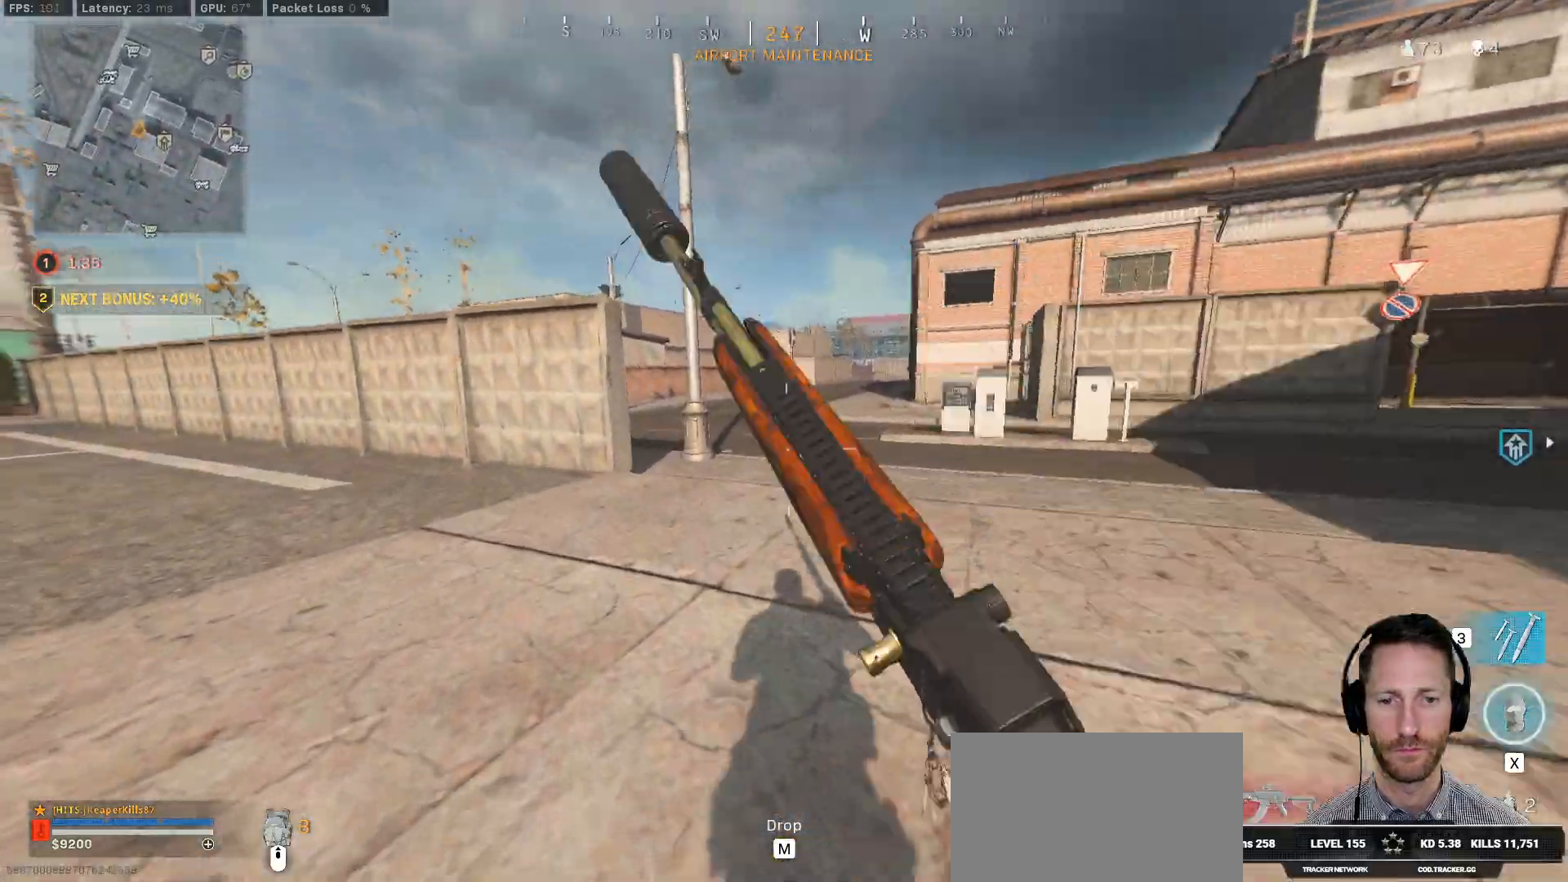
{"keys": ["shift", "w"], "mouse": [], "events": [[50, "c", "down"], [100, "space", "down"], [150, "shift", "down"], [167, "c", "up"], [200, "space", "up"]]}
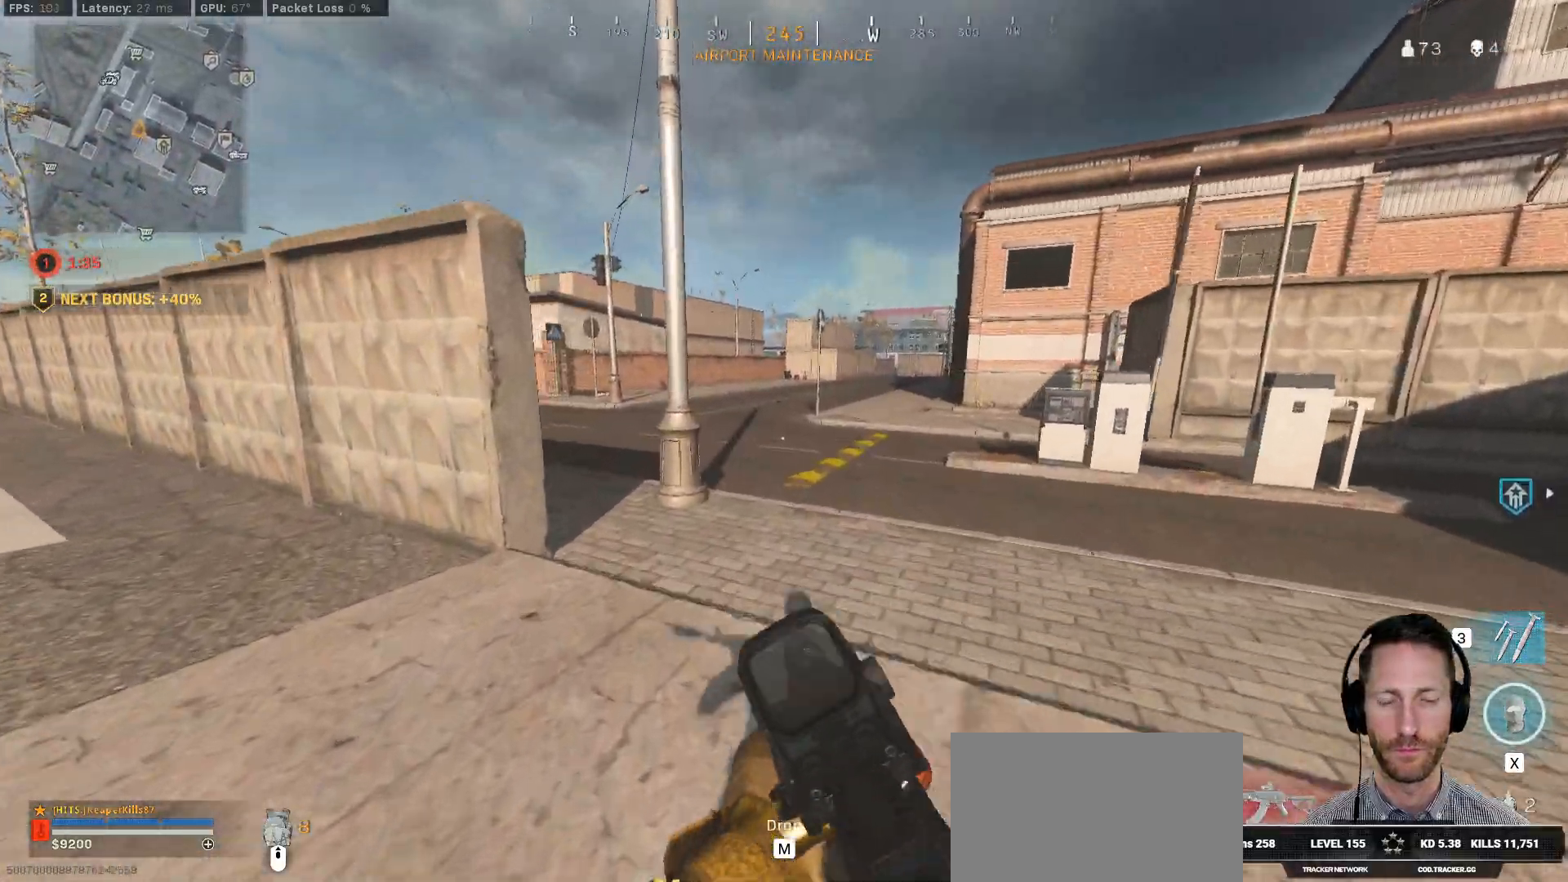
{"keys": ["shift", "w"], "mouse": [], "events": []}
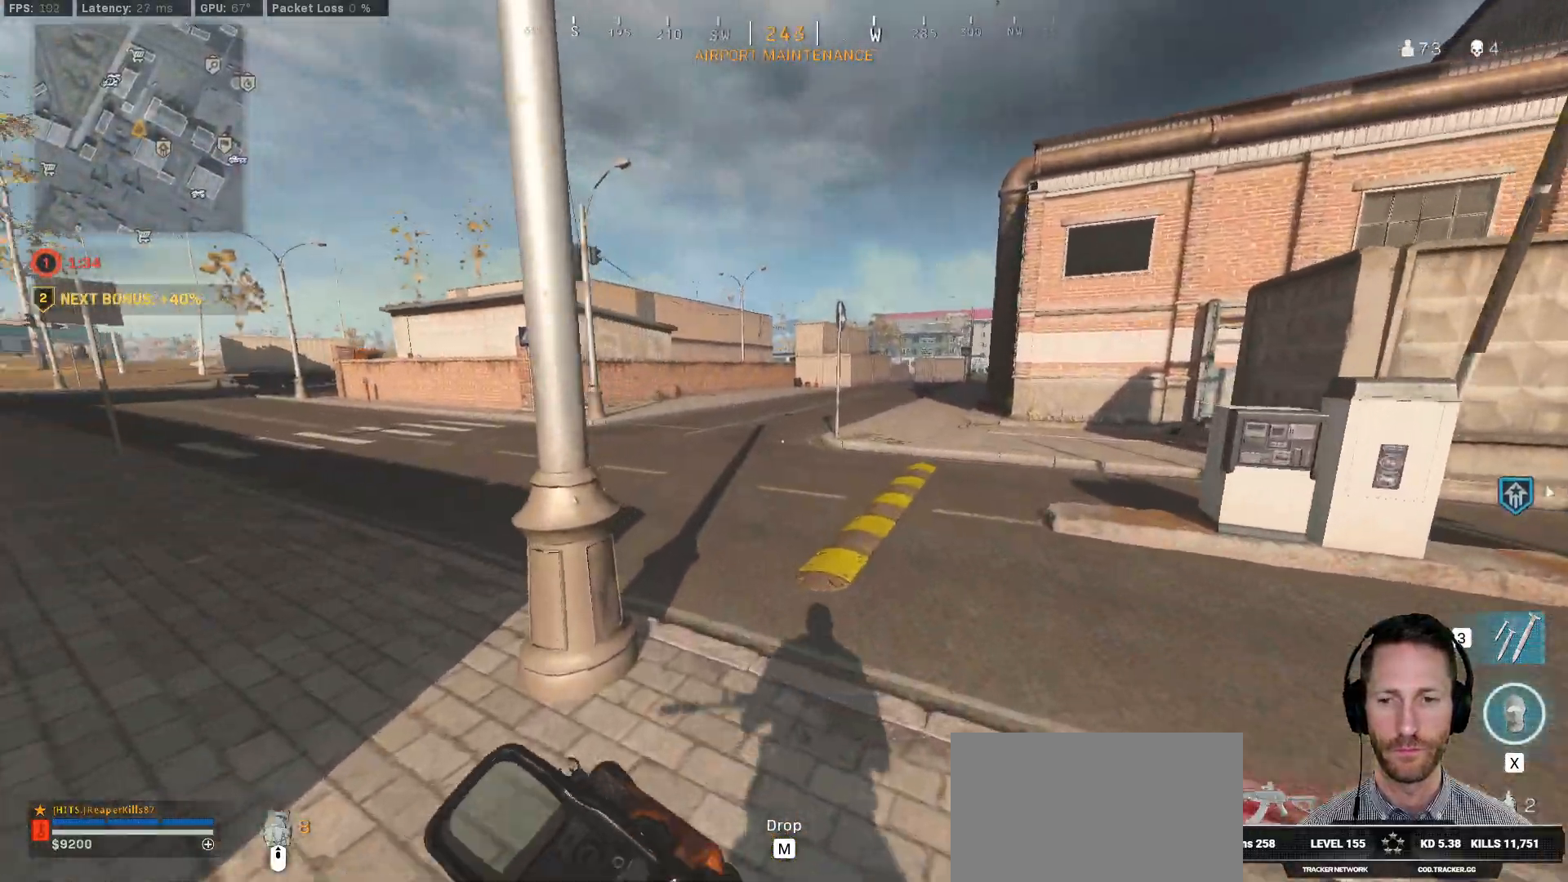
{"keys": ["shift", "w"], "mouse": [], "events": []}
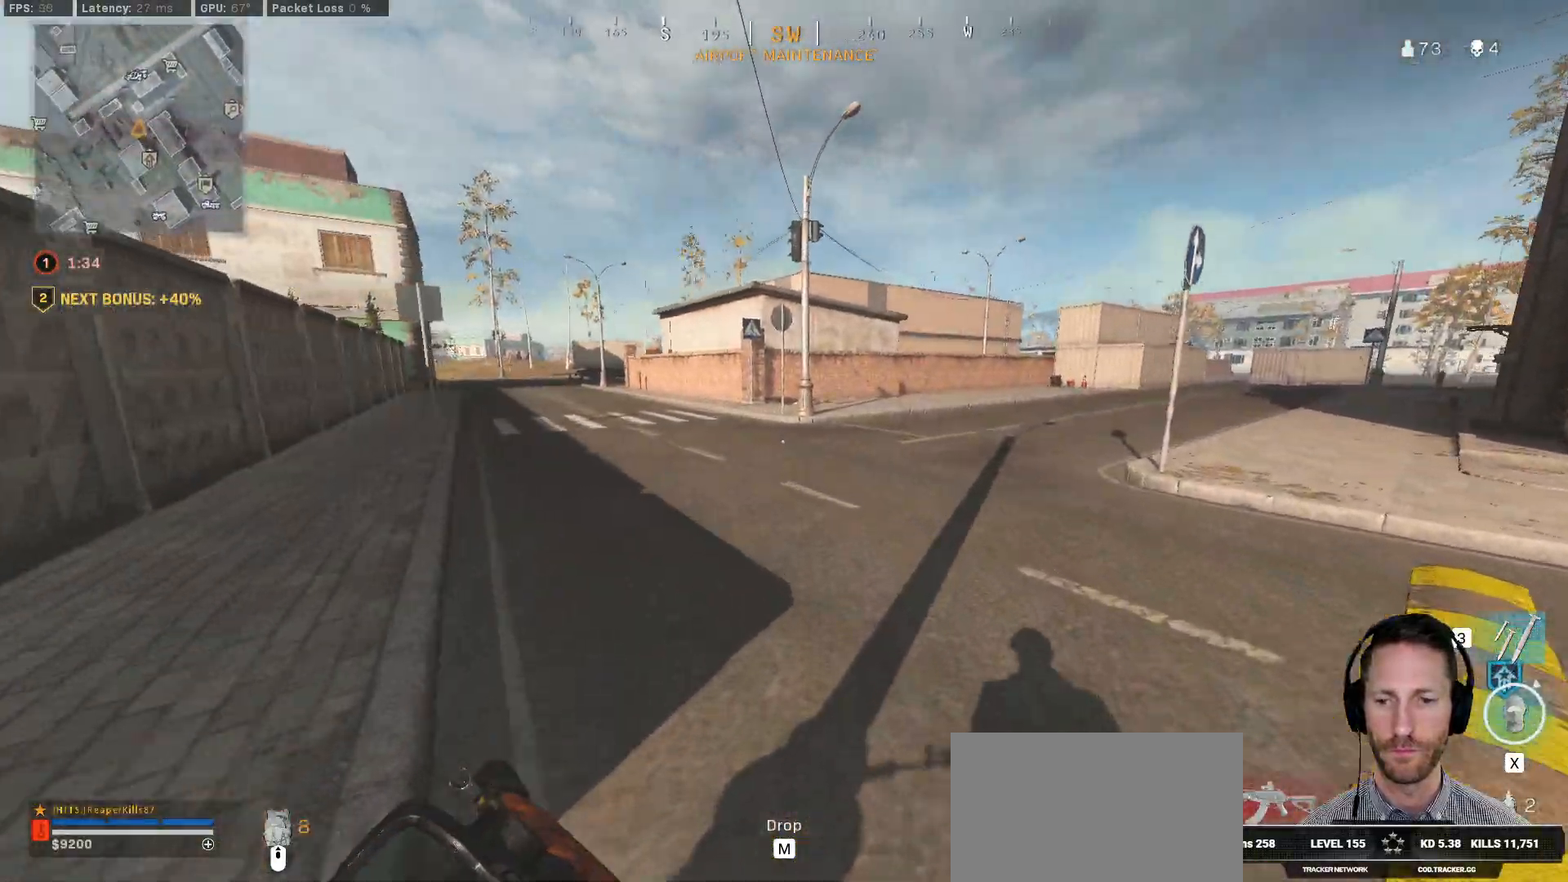
{"keys": ["c", "shift", "w"], "mouse": [], "events": [[433, "c", "down"]]}
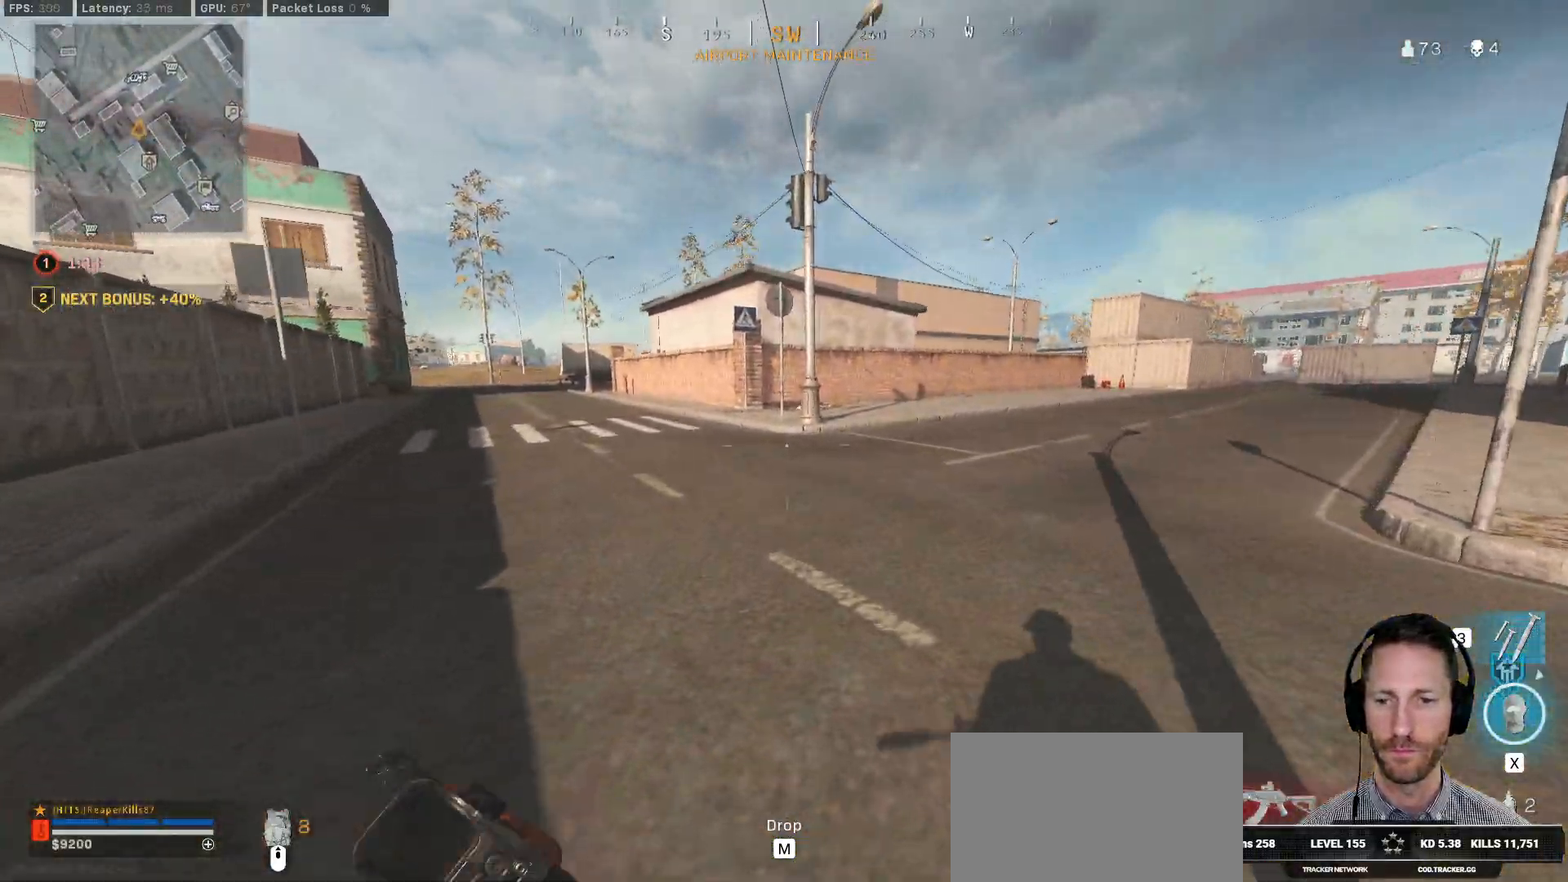
{"keys": ["d", "shift", "w"], "mouse": [], "events": [[17, "c", "up"], [67, "shift", "up"], [100, "c", "down"], [167, "space", "down"], [217, "c", "up"], [250, "shift", "down"], [317, "d", "down"], [317, "space", "up"]]}
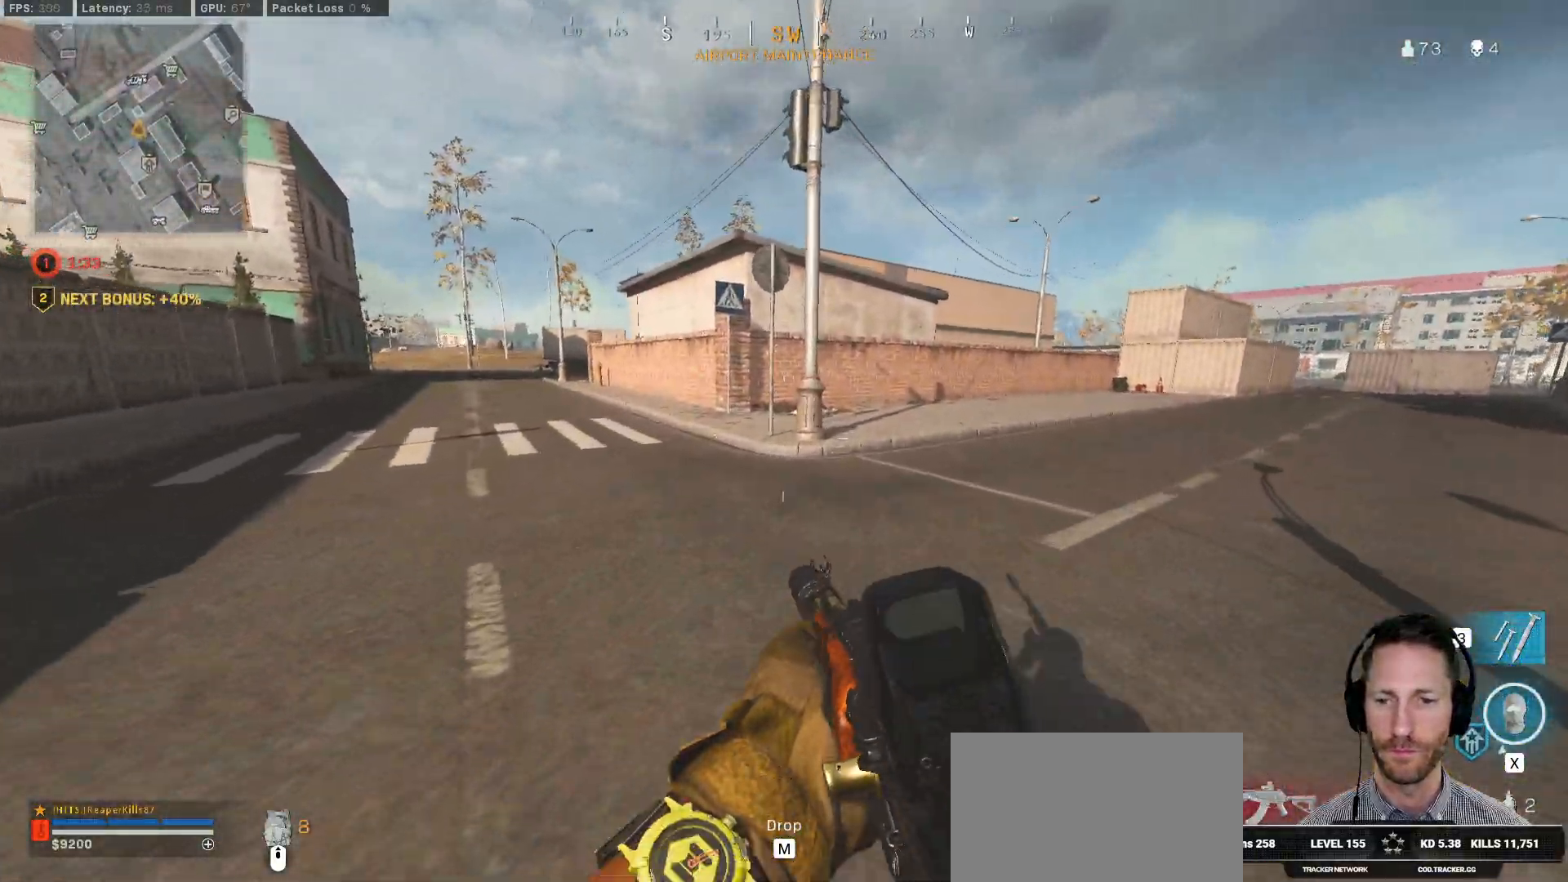
{"keys": ["shift", "w"], "mouse": [], "events": [[400, "d", "up"]]}
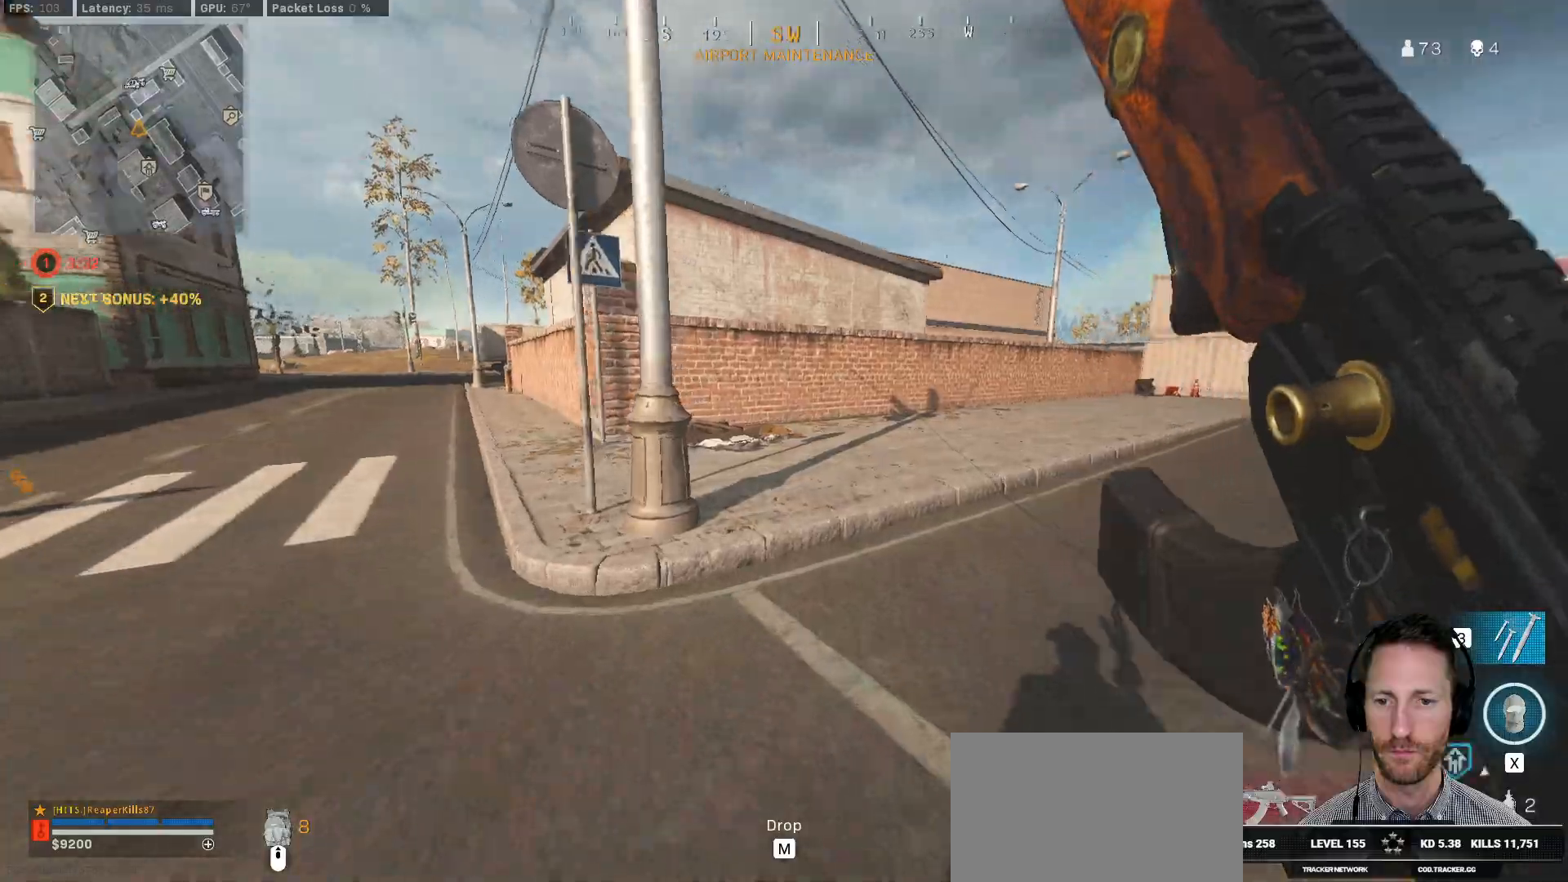
{"keys": ["shift", "w"], "mouse": [], "events": []}
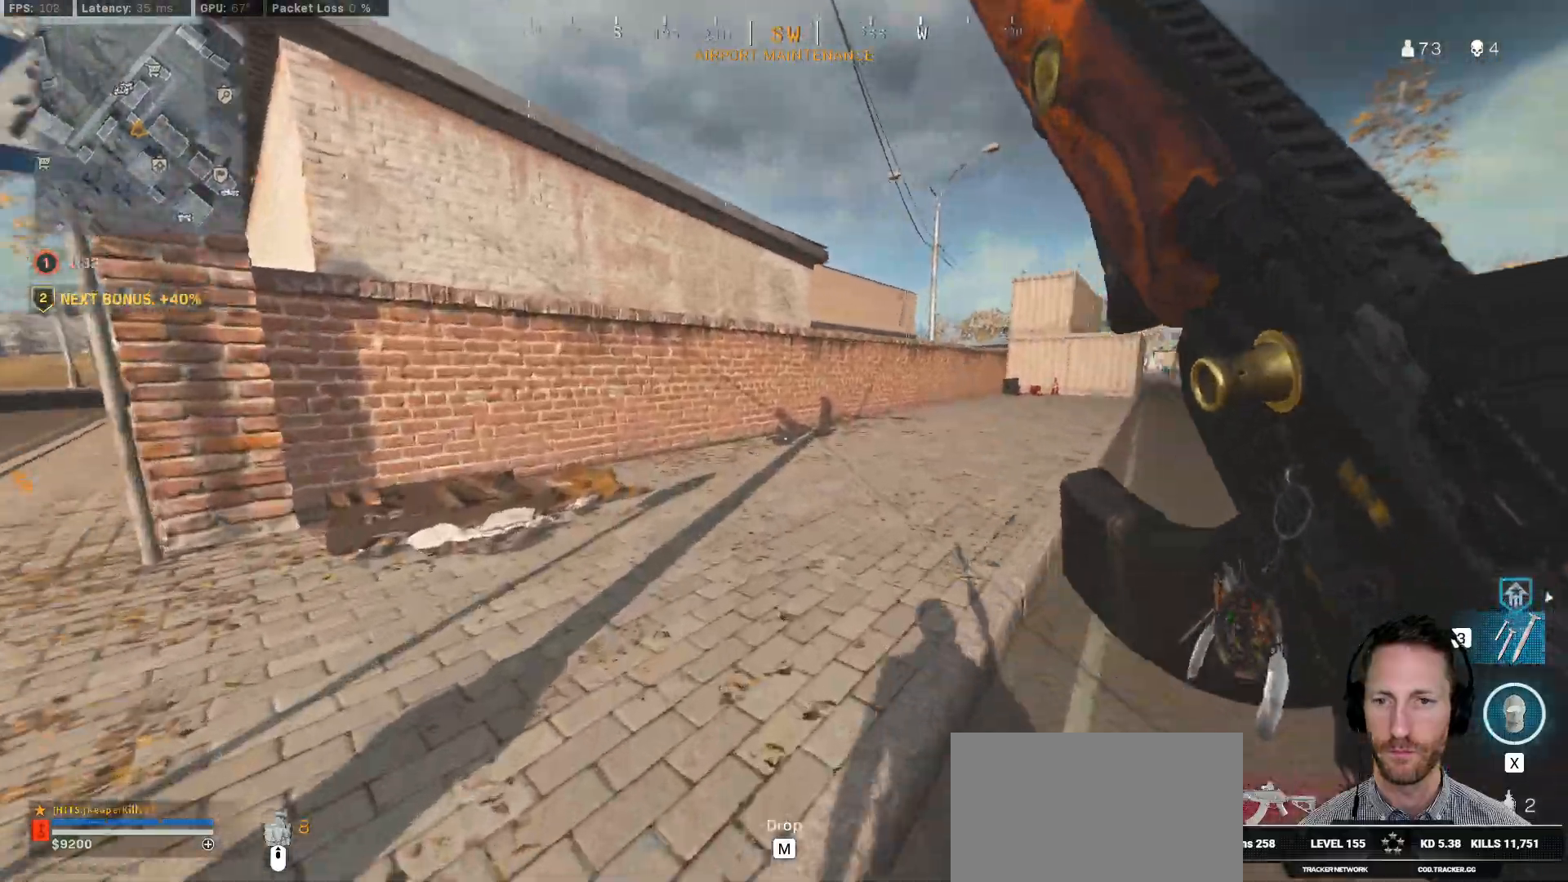
{"keys": ["shift", "w"], "mouse": [], "events": []}
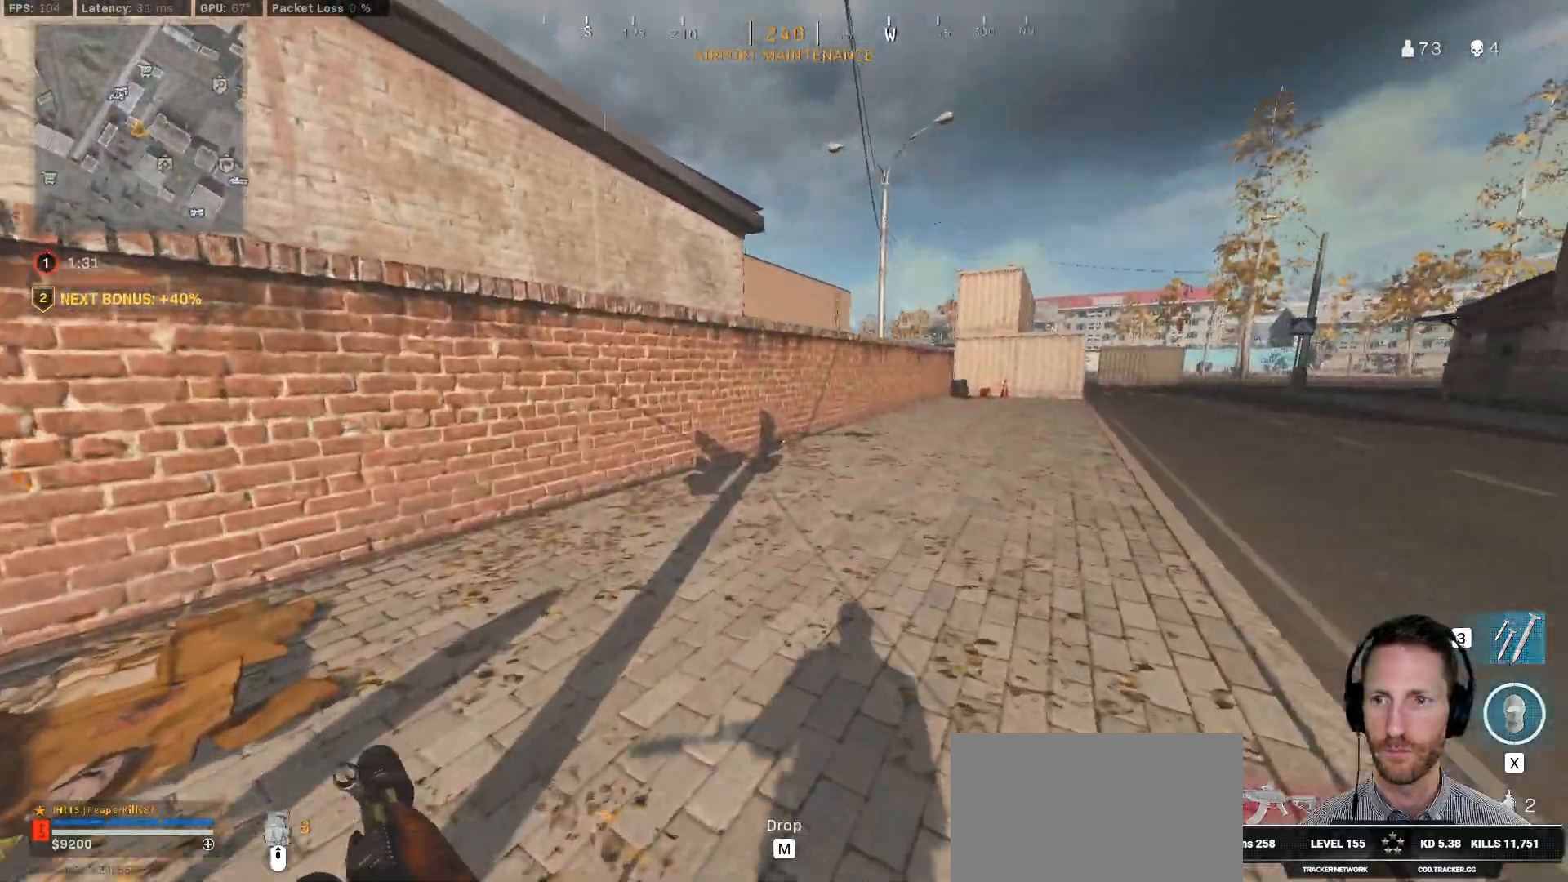
{"keys": ["shift", "w"], "mouse": [], "events": []}
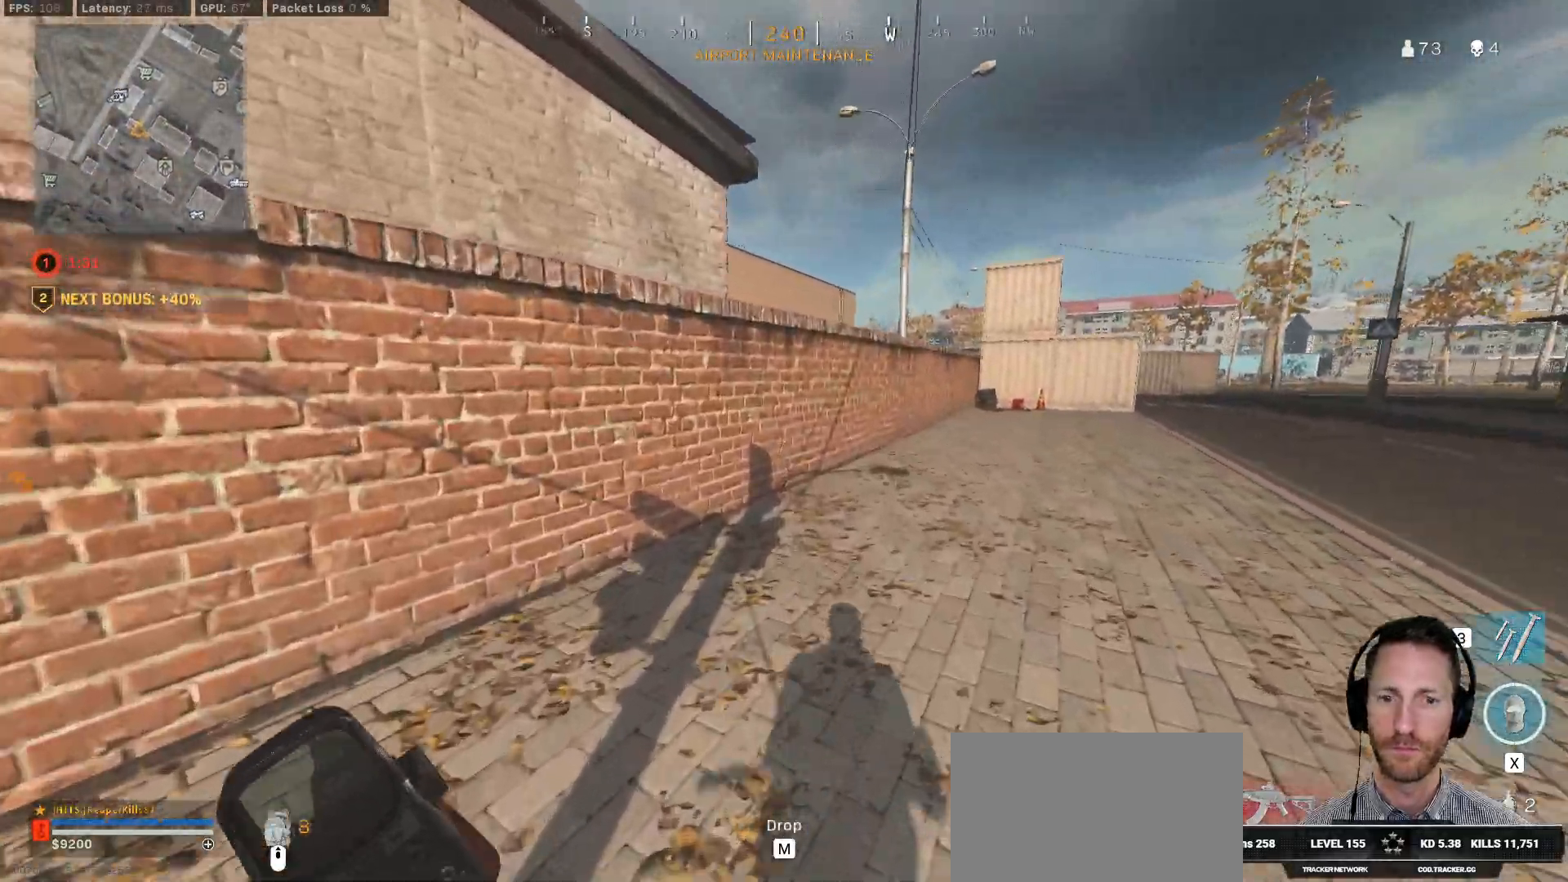
{"keys": ["shift", "space", "w"], "mouse": [], "events": [[450, "space", "down"]]}
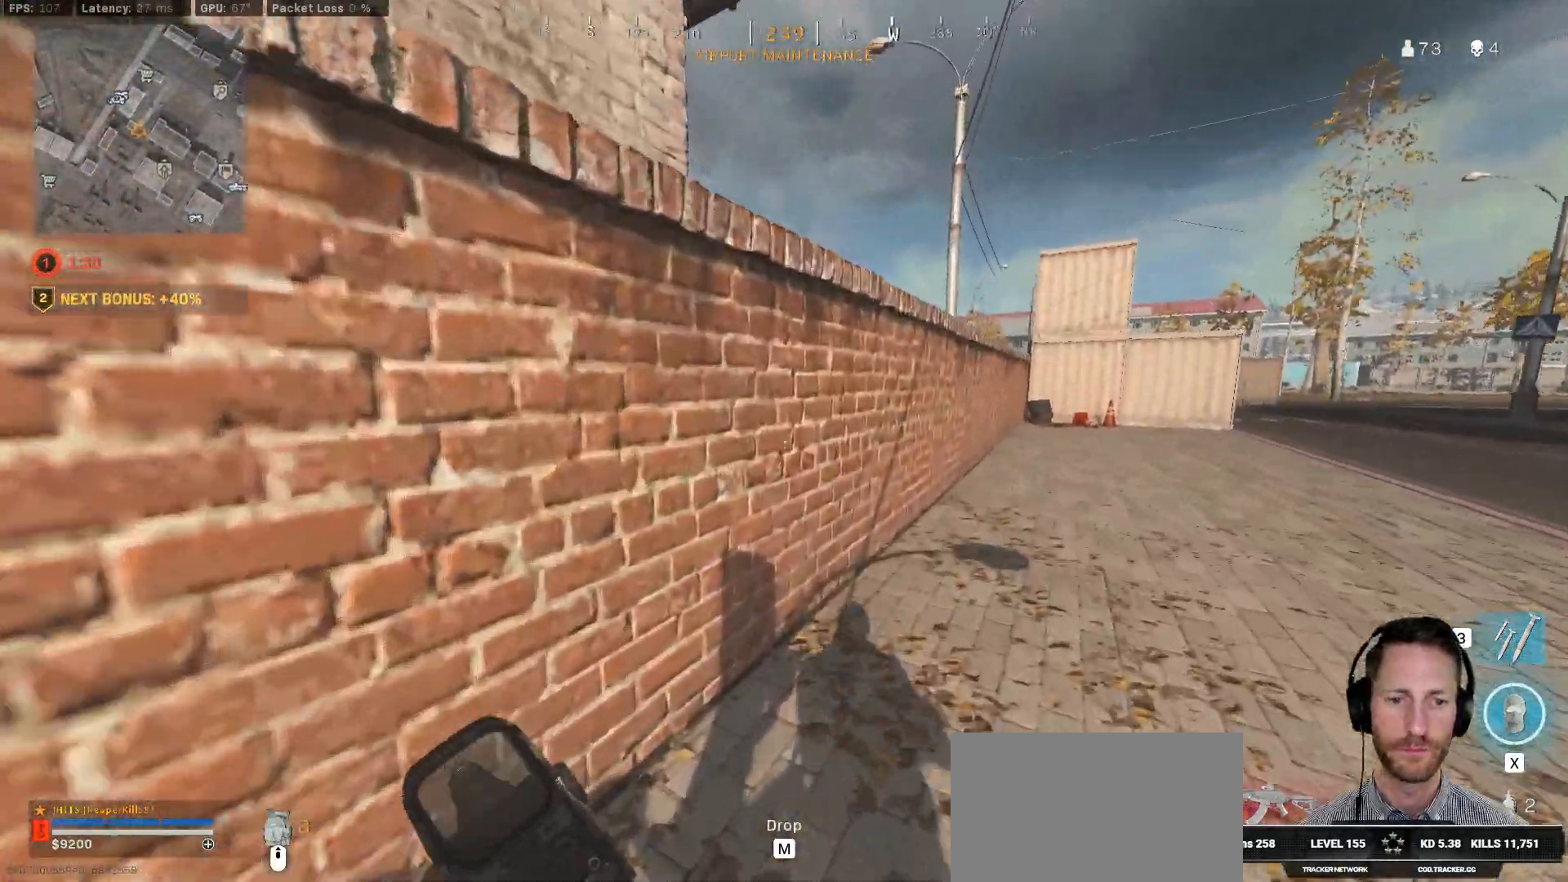
{"keys": ["shift", "w"], "mouse": [], "events": [[50, "shift", "up"], [50, "space", "up"], [133, "space", "down"], [233, "space", "up"], [283, "space", "down"], [417, "space", "up"], [467, "shift", "down"]]}
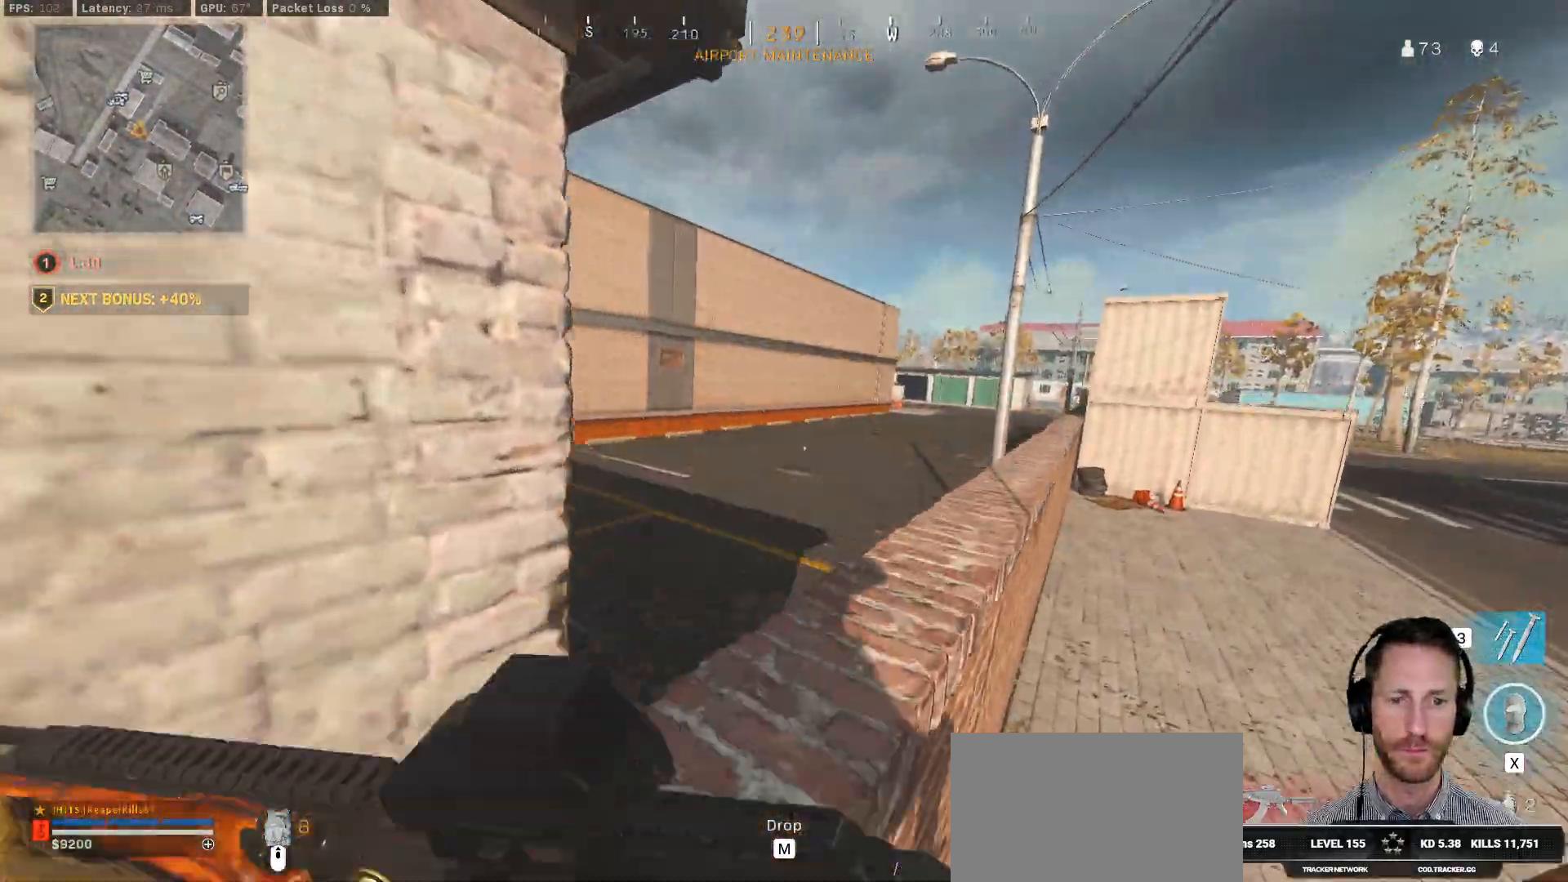
{"keys": ["shift", "w"], "mouse": [], "events": [[183, "d", "down"], [400, "d", "up"]]}
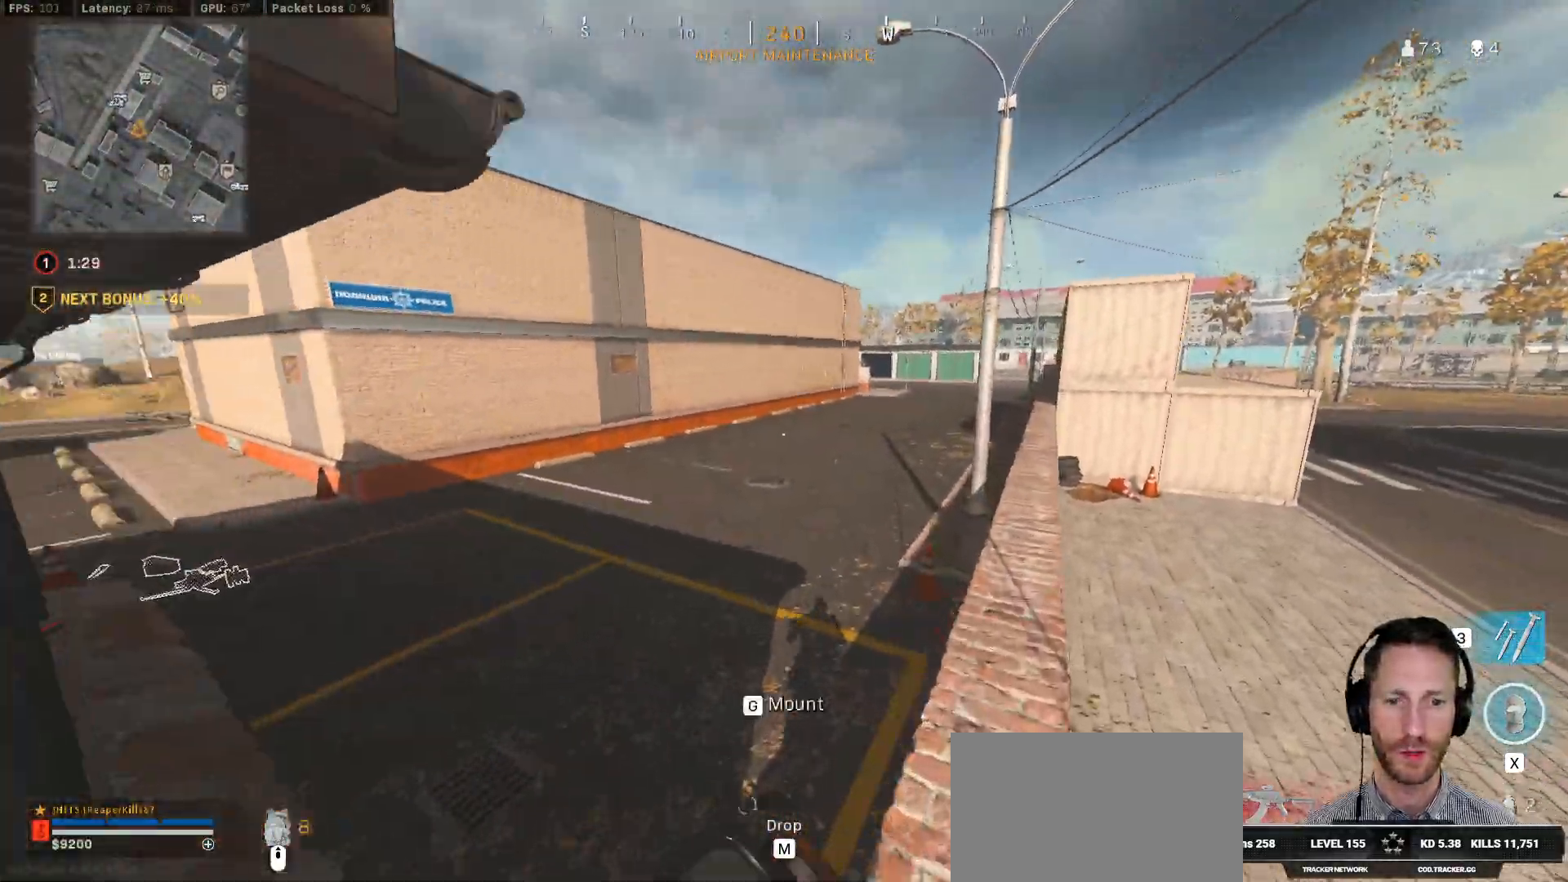
{"keys": ["d", "shift", "w"], "mouse": [], "events": [[167, "d", "down"]]}
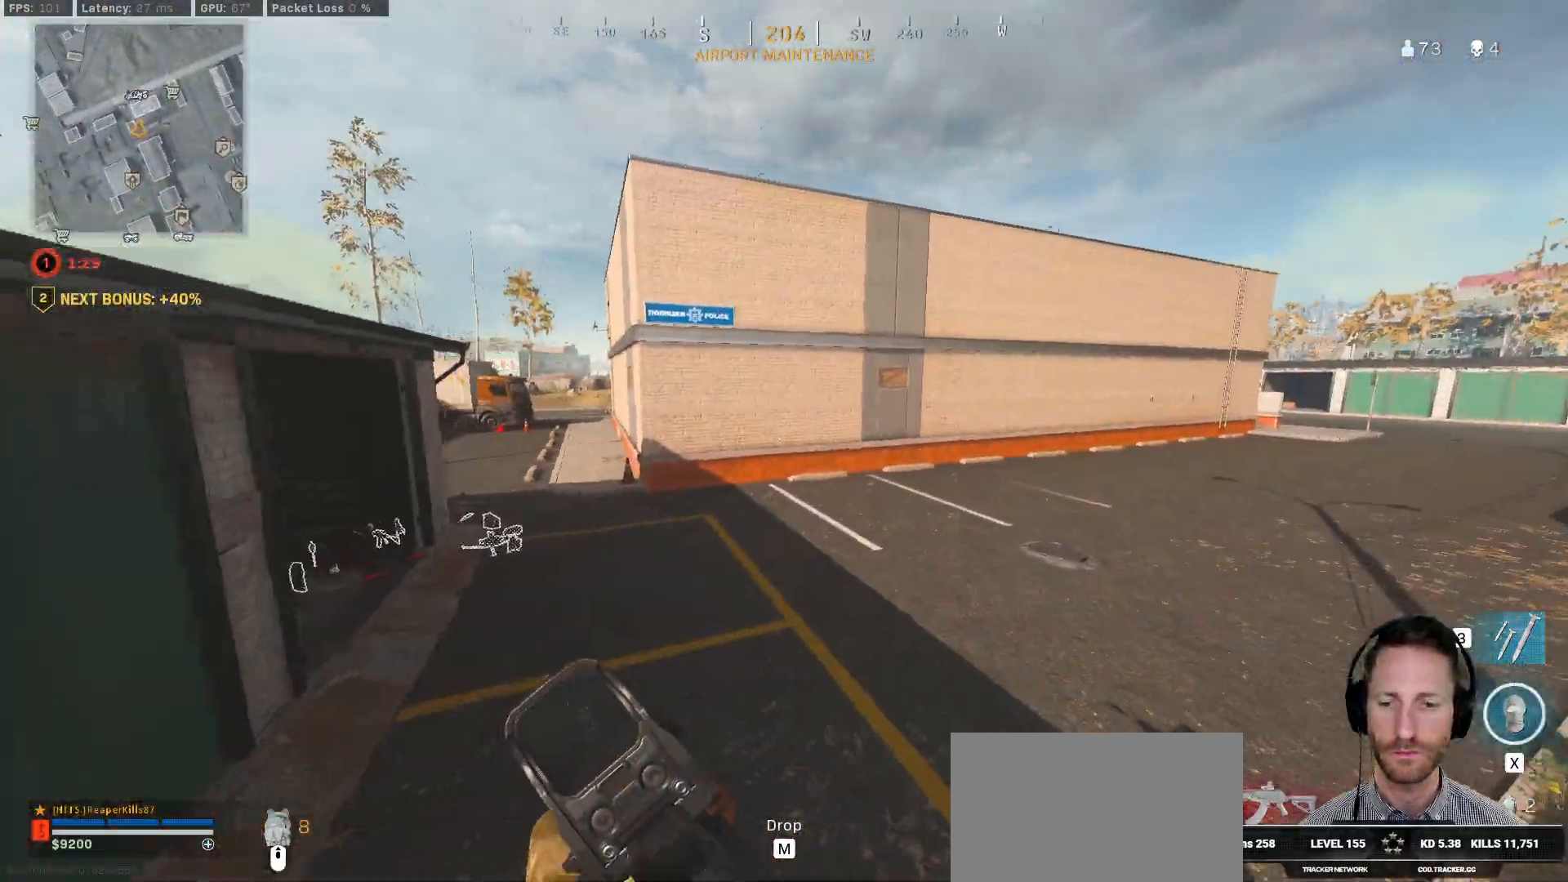
{"keys": ["q", "shift", "w"], "mouse": [], "events": [[183, "q", "down"], [417, "d", "up"]]}